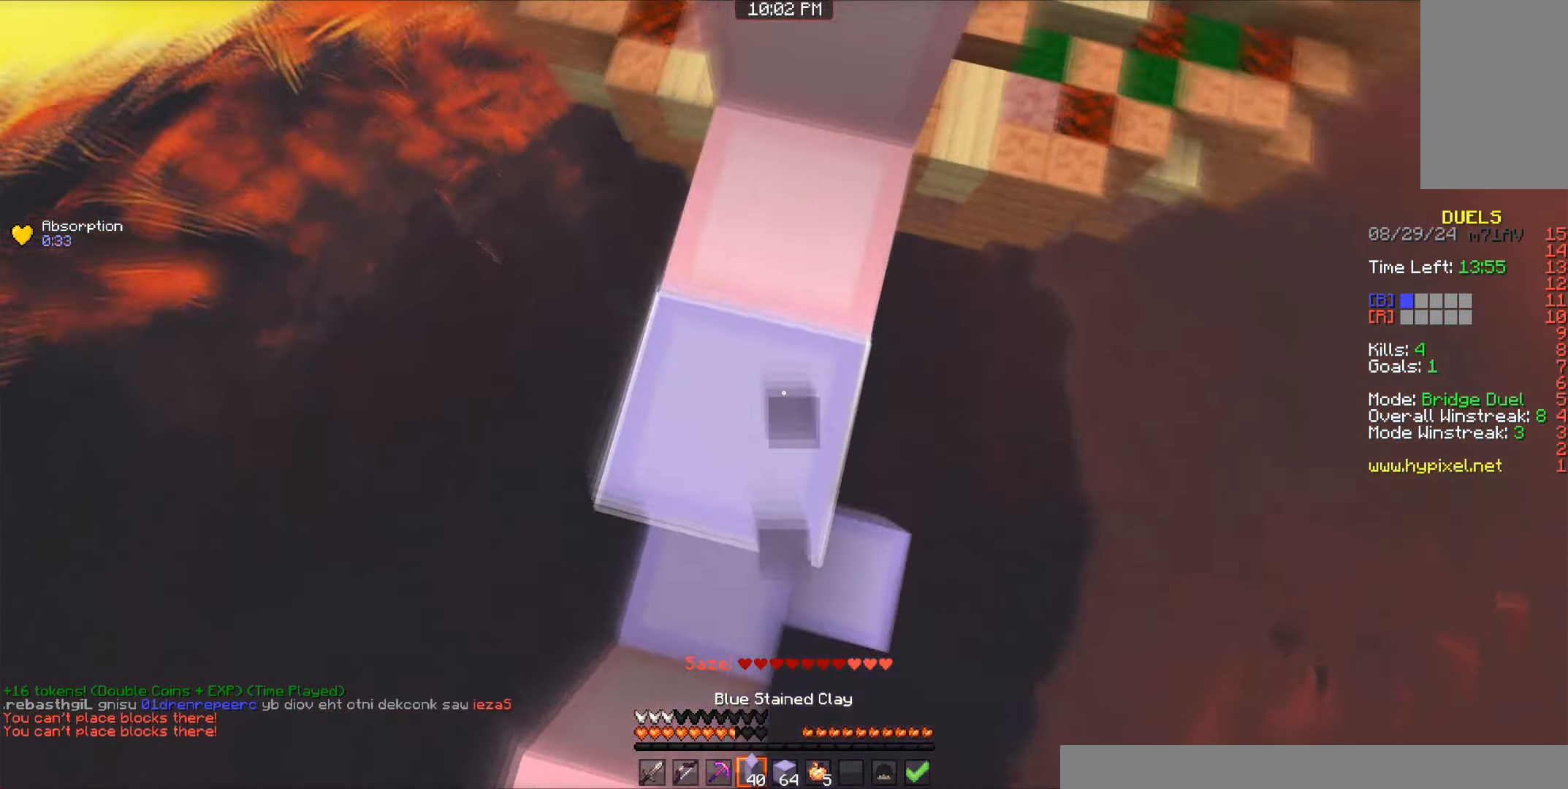
Gameplay with keyboard and mouse; each line is a JSON object with the keys and mouse buttons held at the frame after it. "events" lists presses ("down") and releases ("up") of "a", "d", "s", "space", "w", "mouse_left" and "mouse_right" between this image and that frame as [ms after this image, input, new state], when the widget could be followed in between. "mouse_left", "mouse_right" = the "left", "right" buttons of the "mouse" list. No other keys are recorded. Fast repeated clicks can show as one long hold. Mouse movement is not recorded.
{"keys": ["w"], "mouse": [], "events": [[17, "mouse_right", "up"], [50, "mouse_right", "down"], [67, "space", "down"], [100, "mouse_right", "up"], [434, "space", "up"]]}
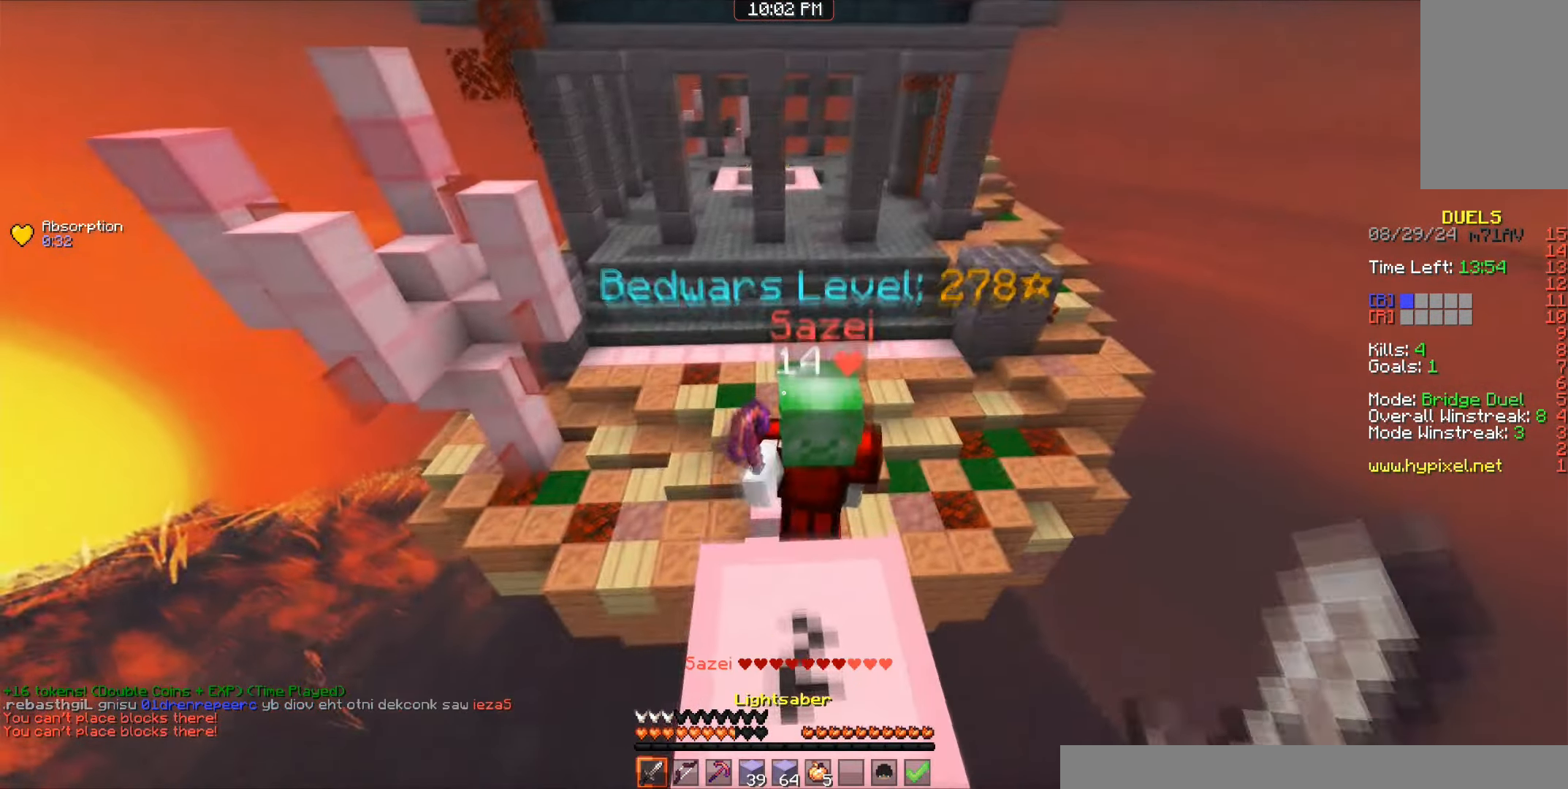
{"keys": ["d"], "mouse": ["left"], "events": [[100, "mouse_left", "down"], [117, "mouse_left", "up"], [134, "mouse_left", "down"], [150, "mouse_left", "up"], [217, "w", "up"], [234, "a", "down"], [300, "a", "up"], [317, "w", "down"], [350, "d", "down"], [434, "w", "up"], [500, "mouse_left", "down"]]}
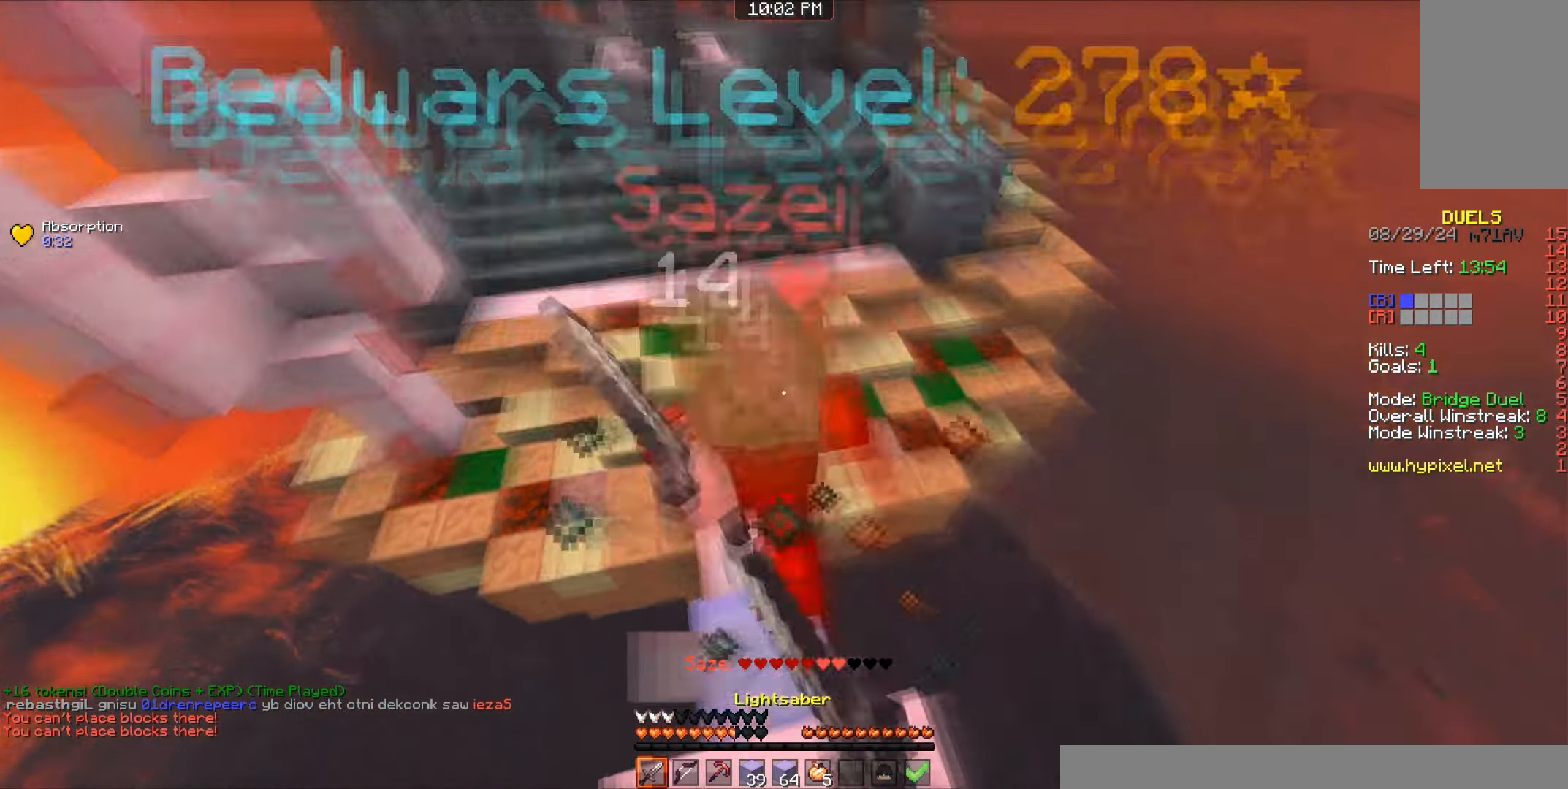
{"keys": ["space", "w"], "mouse": [], "events": [[34, "w", "down"], [84, "d", "up"], [84, "mouse_left", "up"], [100, "a", "down"], [134, "mouse_left", "down"], [167, "mouse_left", "up"], [400, "space", "down"], [450, "a", "up"]]}
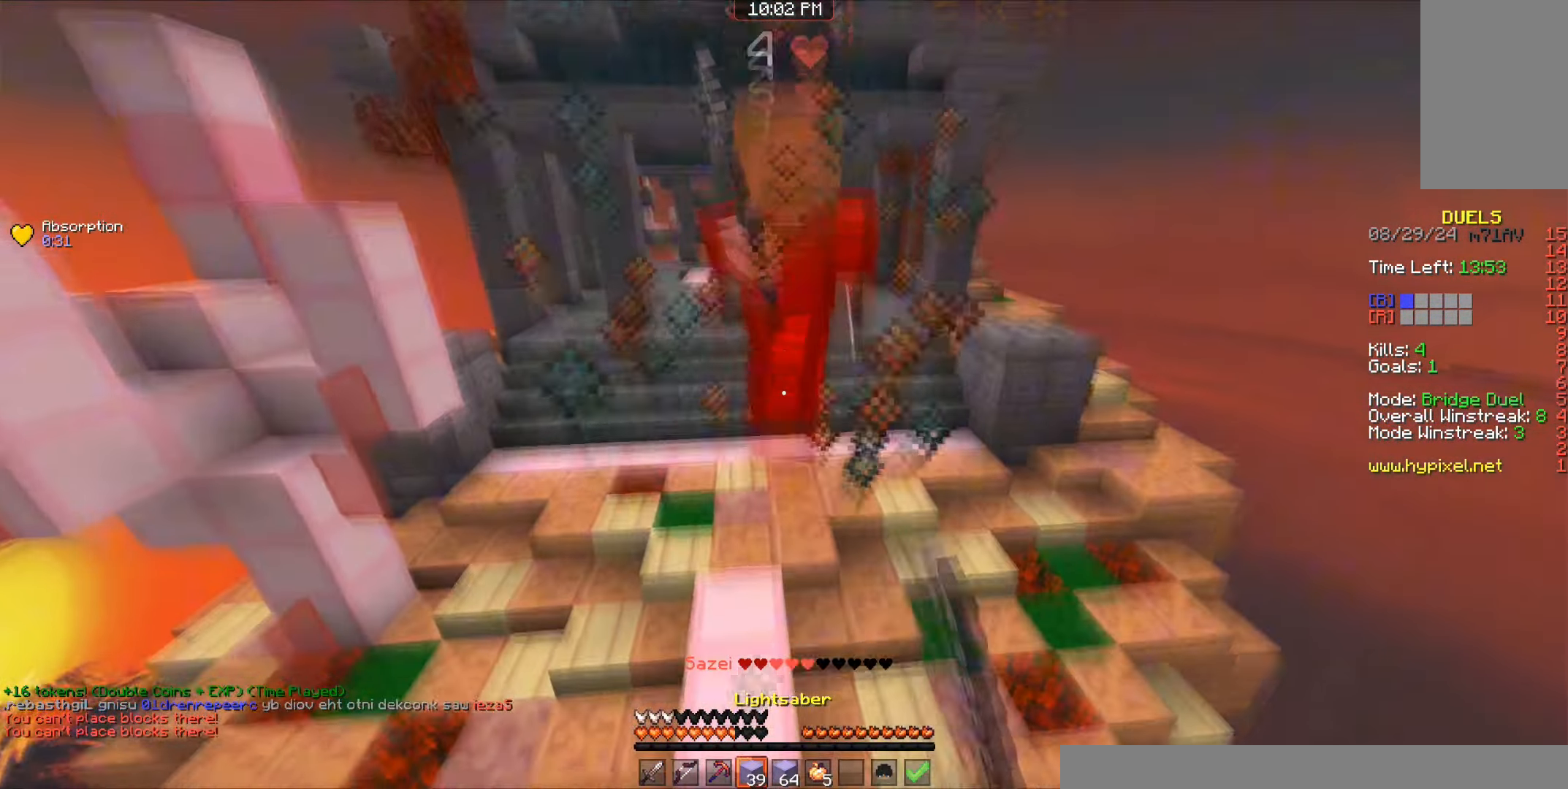
{"keys": ["w"], "mouse": [], "events": [[184, "a", "down"], [317, "space", "up"], [417, "a", "up"]]}
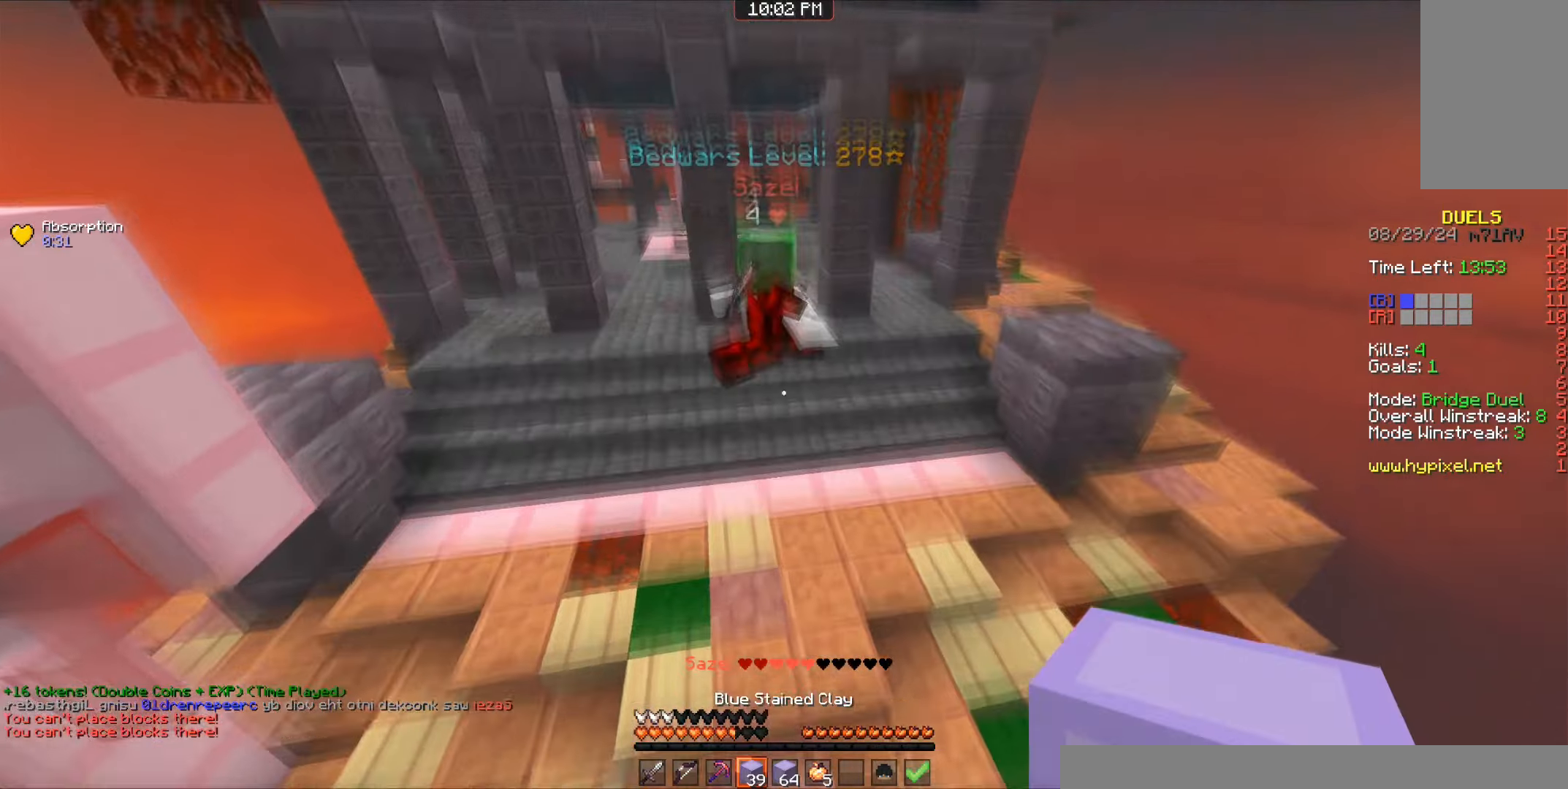
{"keys": ["a", "w"], "mouse": [], "events": [[267, "mouse_left", "down"], [284, "a", "down"], [284, "mouse_left", "up"], [350, "a", "up"], [384, "a", "down"]]}
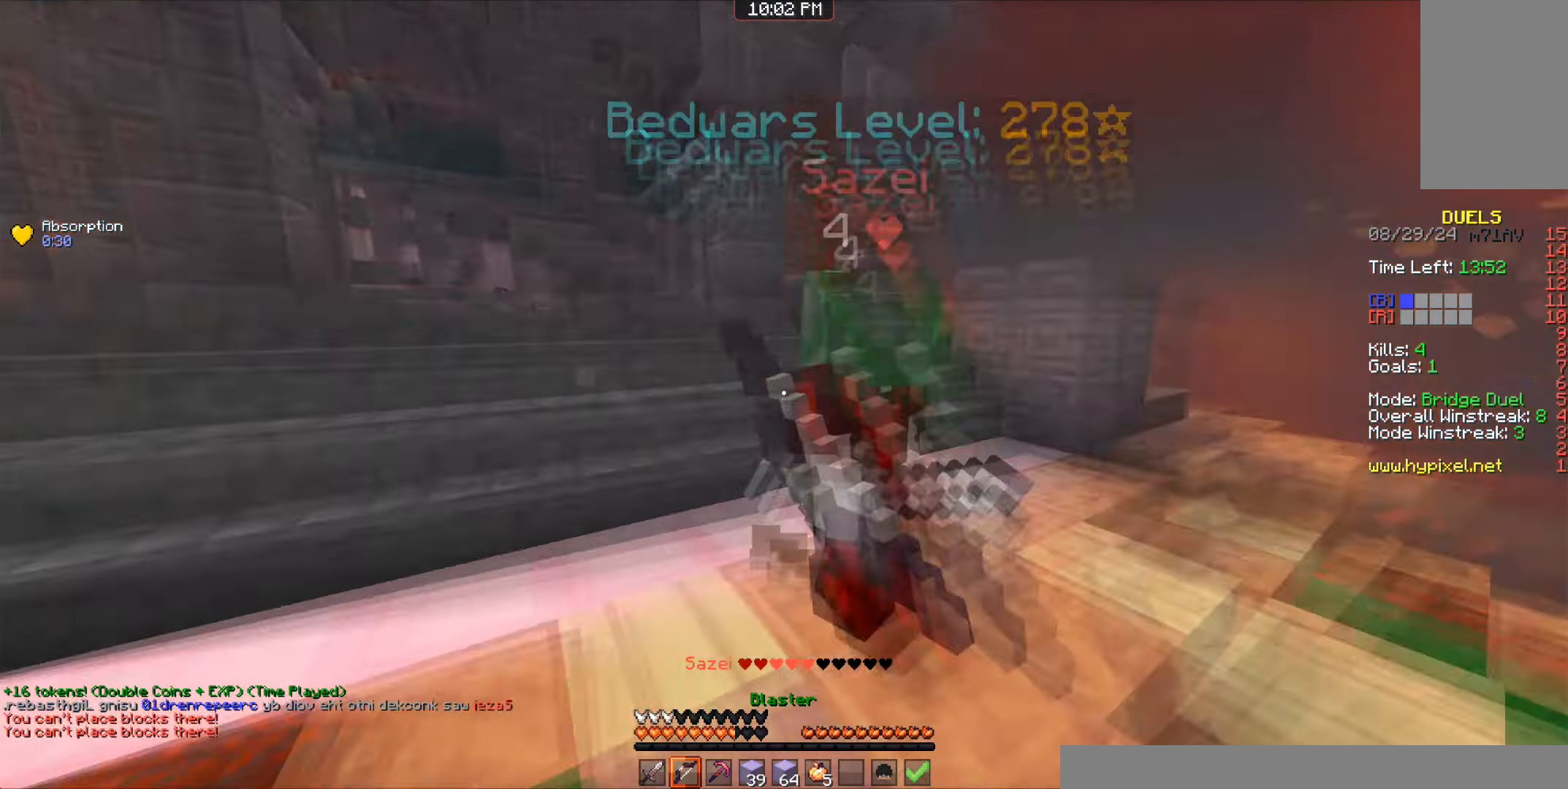
{"keys": ["a", "w"], "mouse": [], "events": [[34, "mouse_left", "down"], [84, "mouse_left", "up"], [134, "mouse_left", "down"], [284, "mouse_left", "up"], [334, "mouse_left", "down"], [350, "mouse_left", "up"]]}
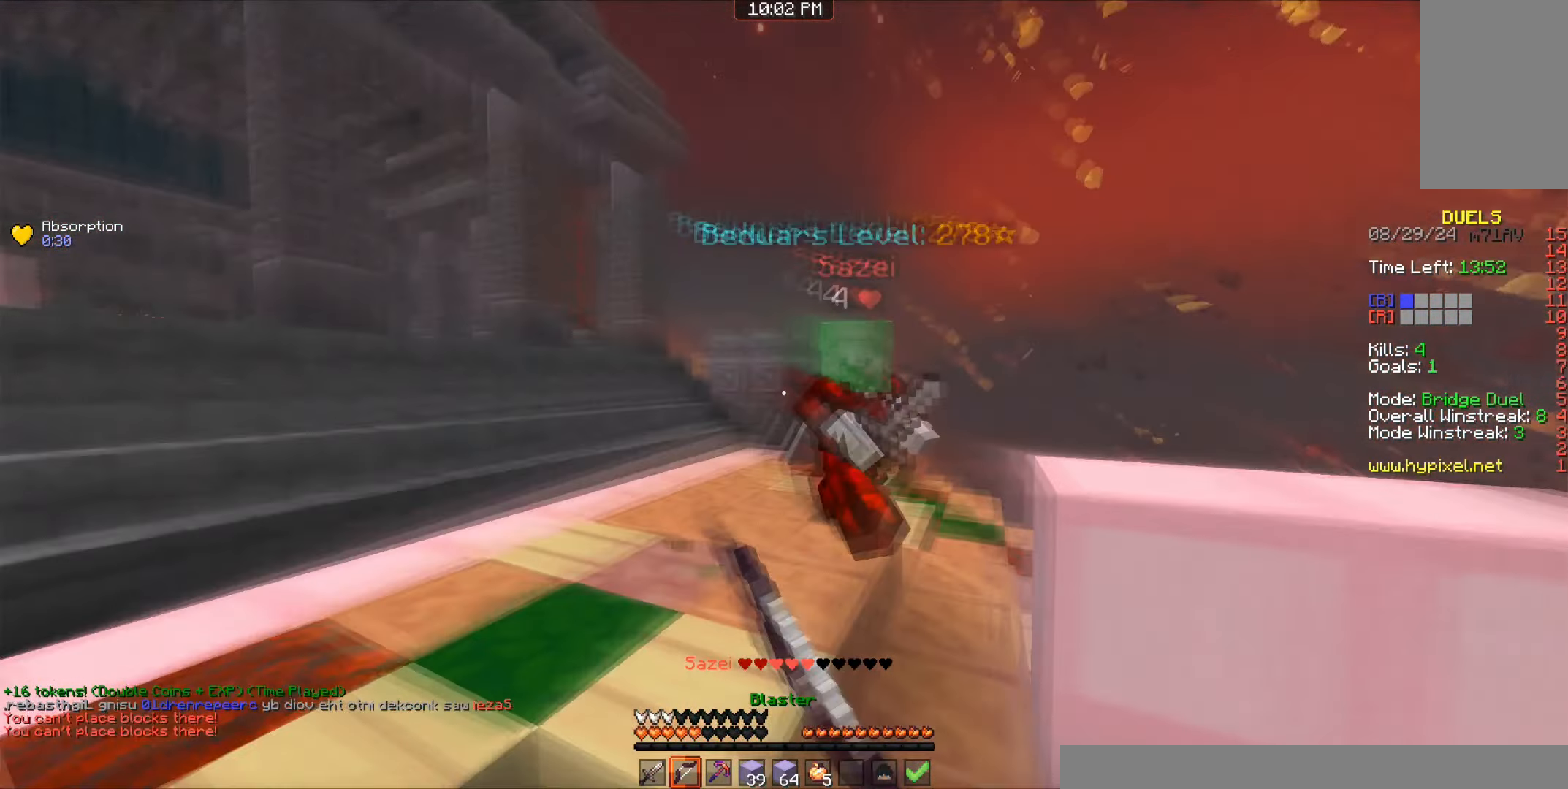
{"keys": ["a", "w"], "mouse": ["left"], "events": [[67, "mouse_left", "down"], [84, "mouse_left", "up"], [100, "mouse_left", "down"], [134, "mouse_left", "up"], [150, "mouse_left", "down"], [184, "mouse_left", "up"], [267, "mouse_left", "down"], [284, "mouse_left", "up"], [350, "mouse_left", "down"], [417, "mouse_left", "up"], [500, "mouse_left", "down"]]}
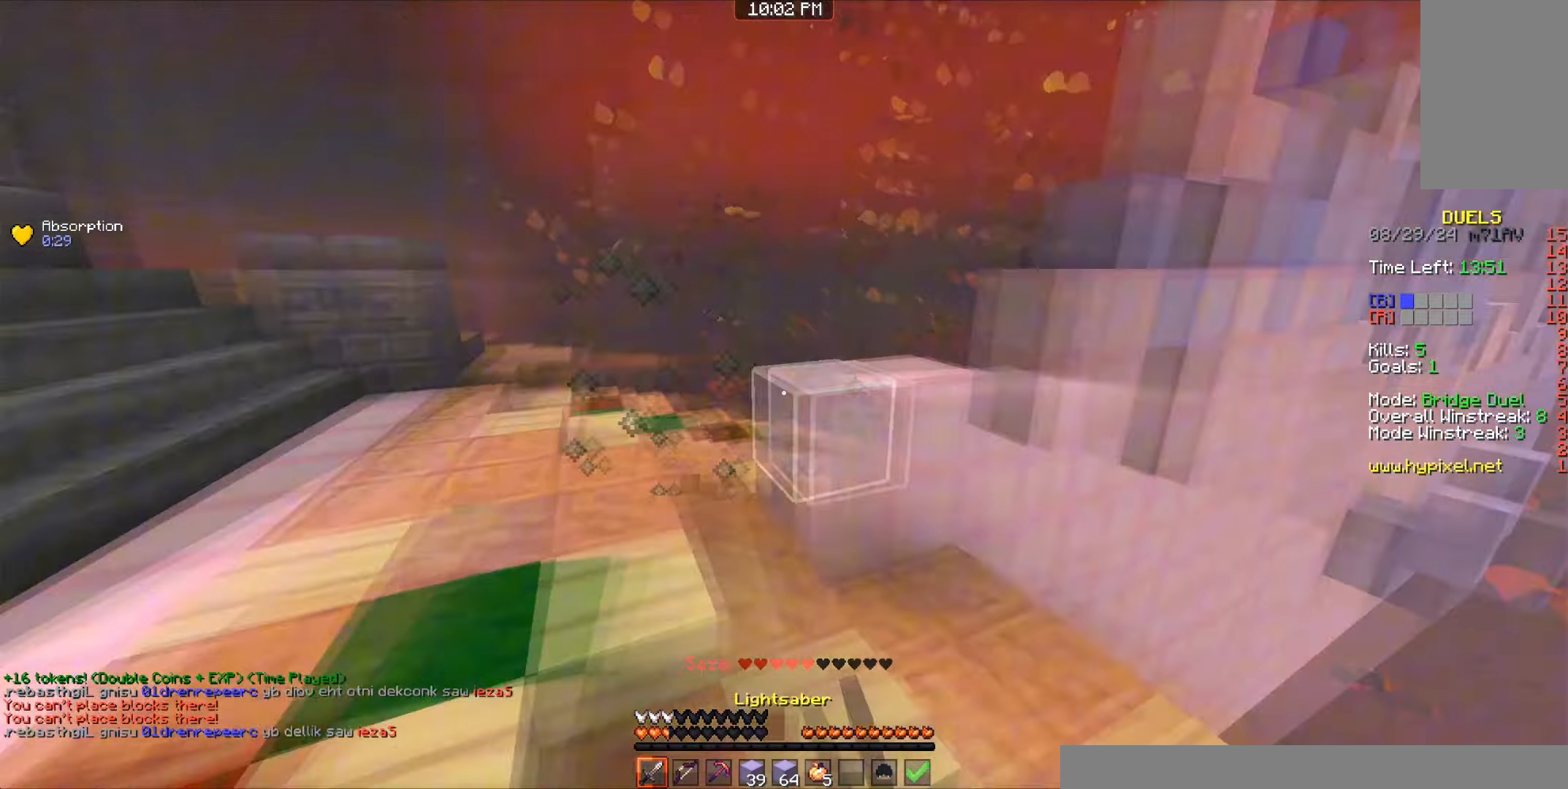
{"keys": ["space", "w"], "mouse": [], "events": [[50, "mouse_left", "up"], [84, "mouse_left", "down"], [84, "w", "up"], [134, "mouse_left", "up"], [134, "w", "down"], [284, "a", "up"], [300, "space", "down"]]}
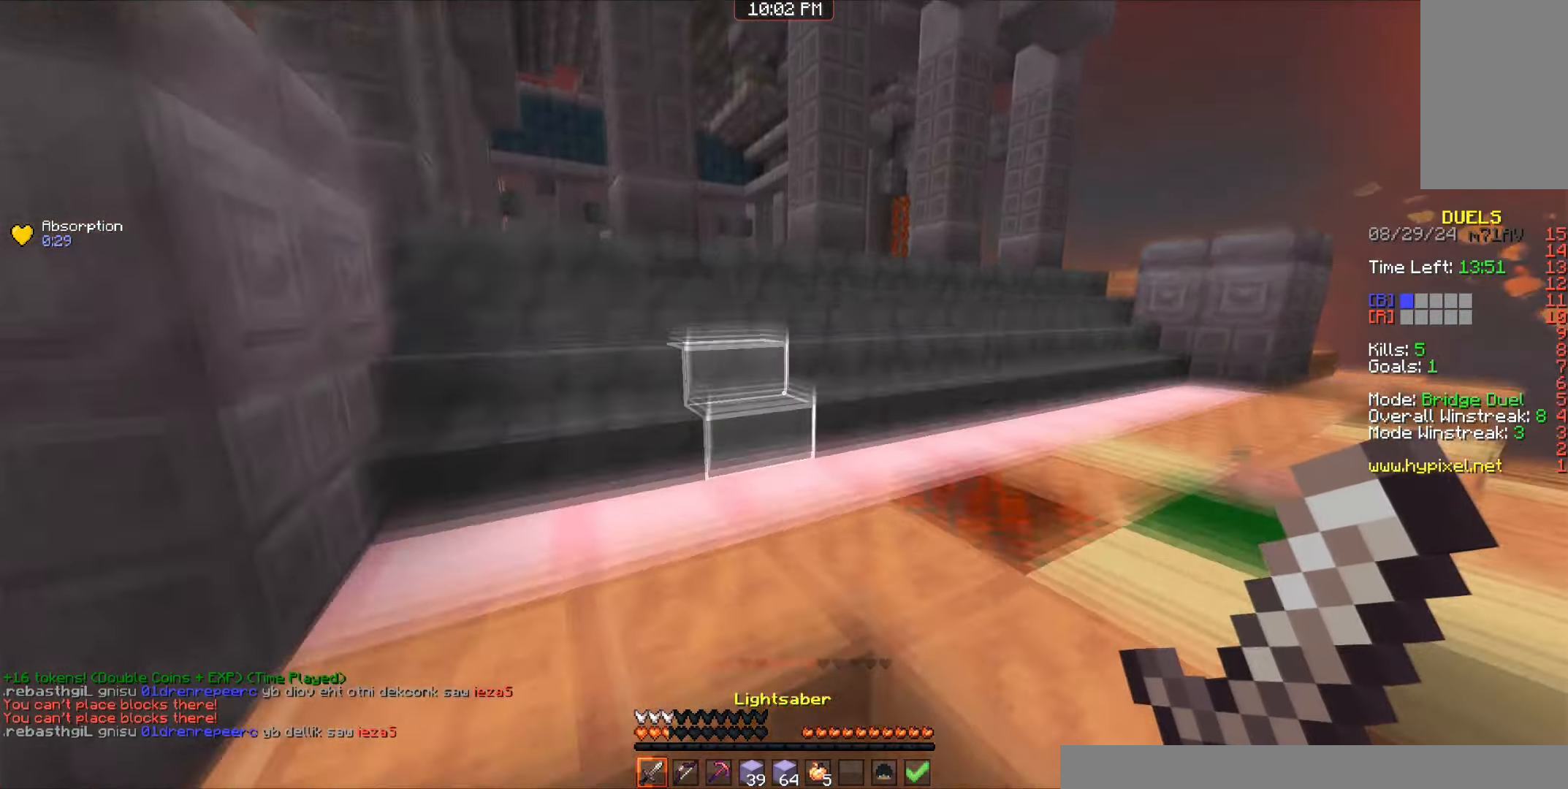
{"keys": ["w"], "mouse": [], "events": [[34, "space", "up"], [50, "d", "down"], [117, "d", "up"], [234, "a", "down"], [467, "a", "up"]]}
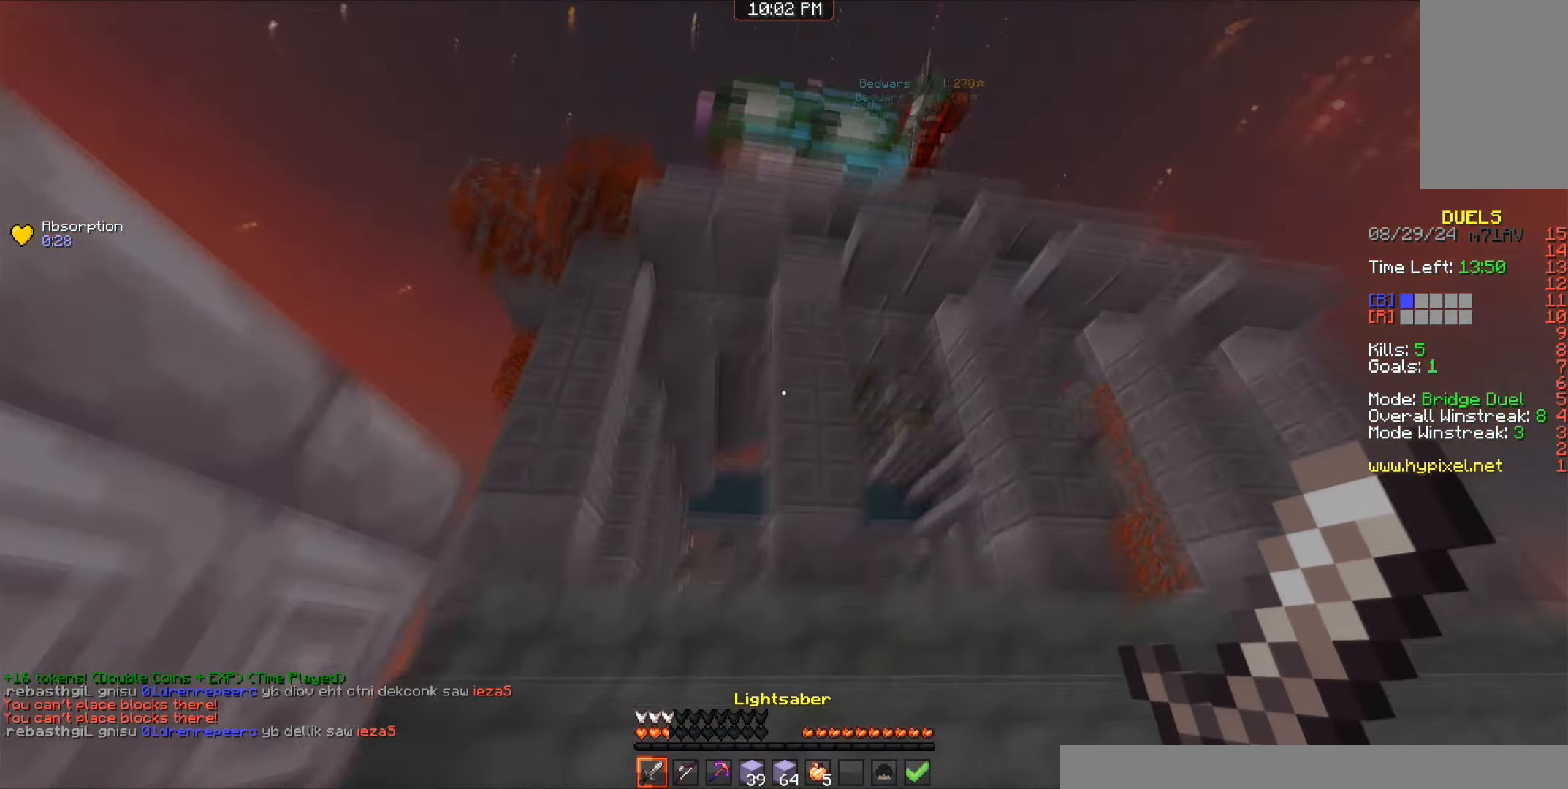
{"keys": ["w"], "mouse": [], "events": [[84, "a", "down"], [184, "a", "up"], [217, "space", "down"], [284, "space", "up"], [350, "space", "down"], [467, "space", "up"]]}
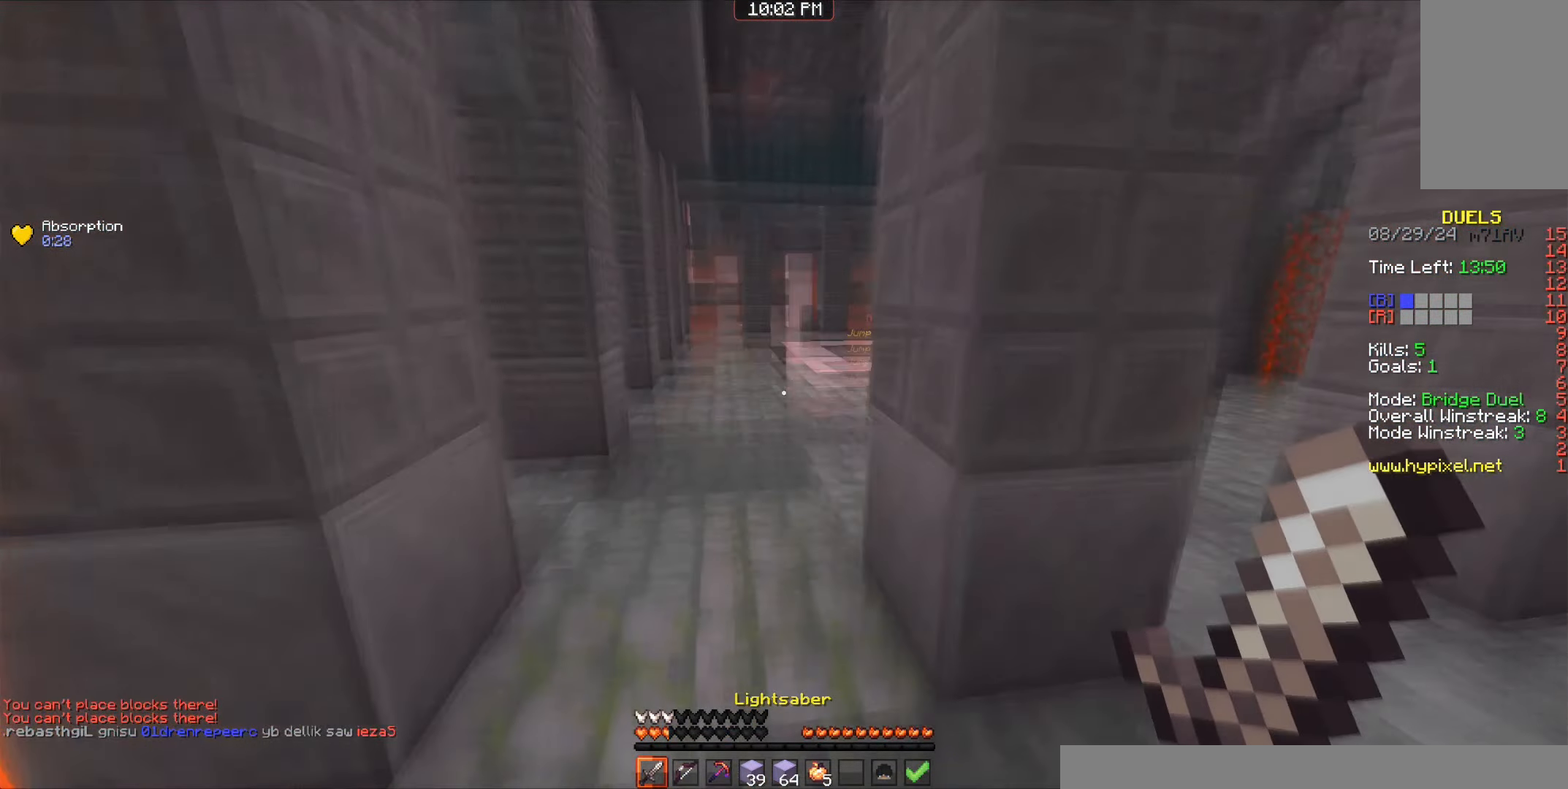
{"keys": ["space", "w"], "mouse": [], "events": [[50, "space", "down"]]}
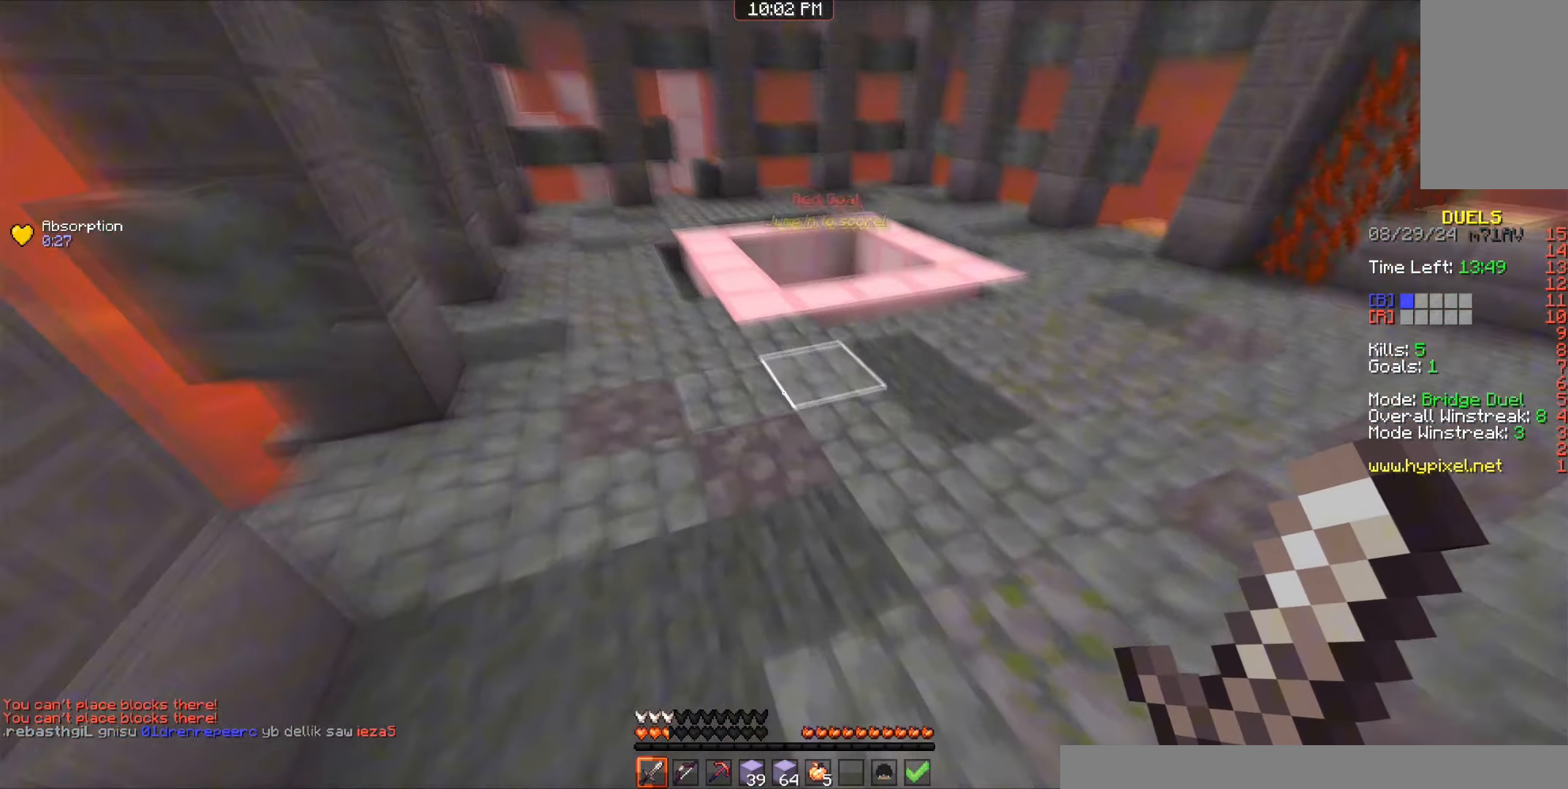
{"keys": ["space", "w"], "mouse": [], "events": []}
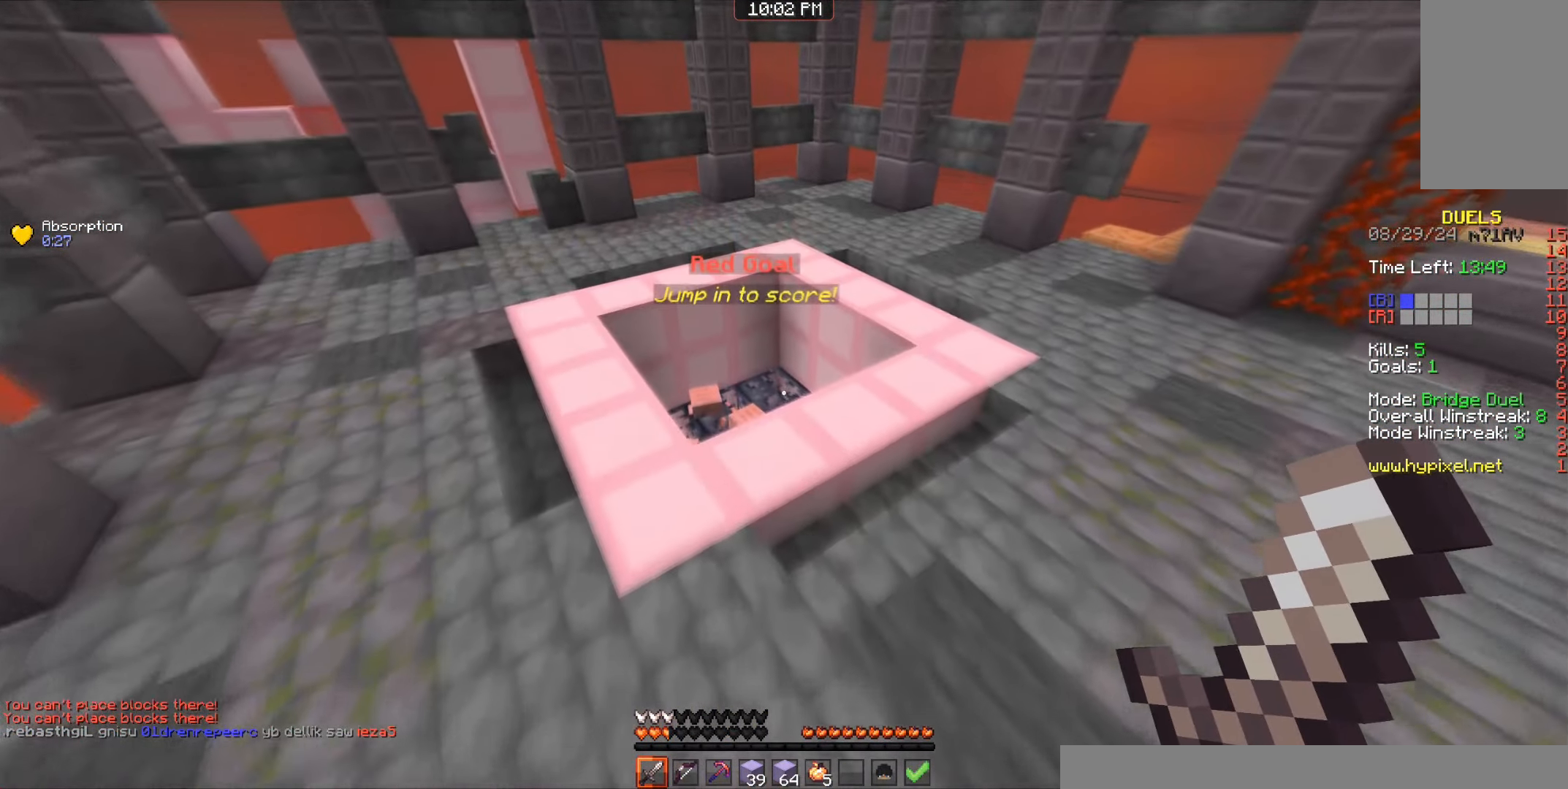
{"keys": ["w"], "mouse": [], "events": [[67, "space", "up"]]}
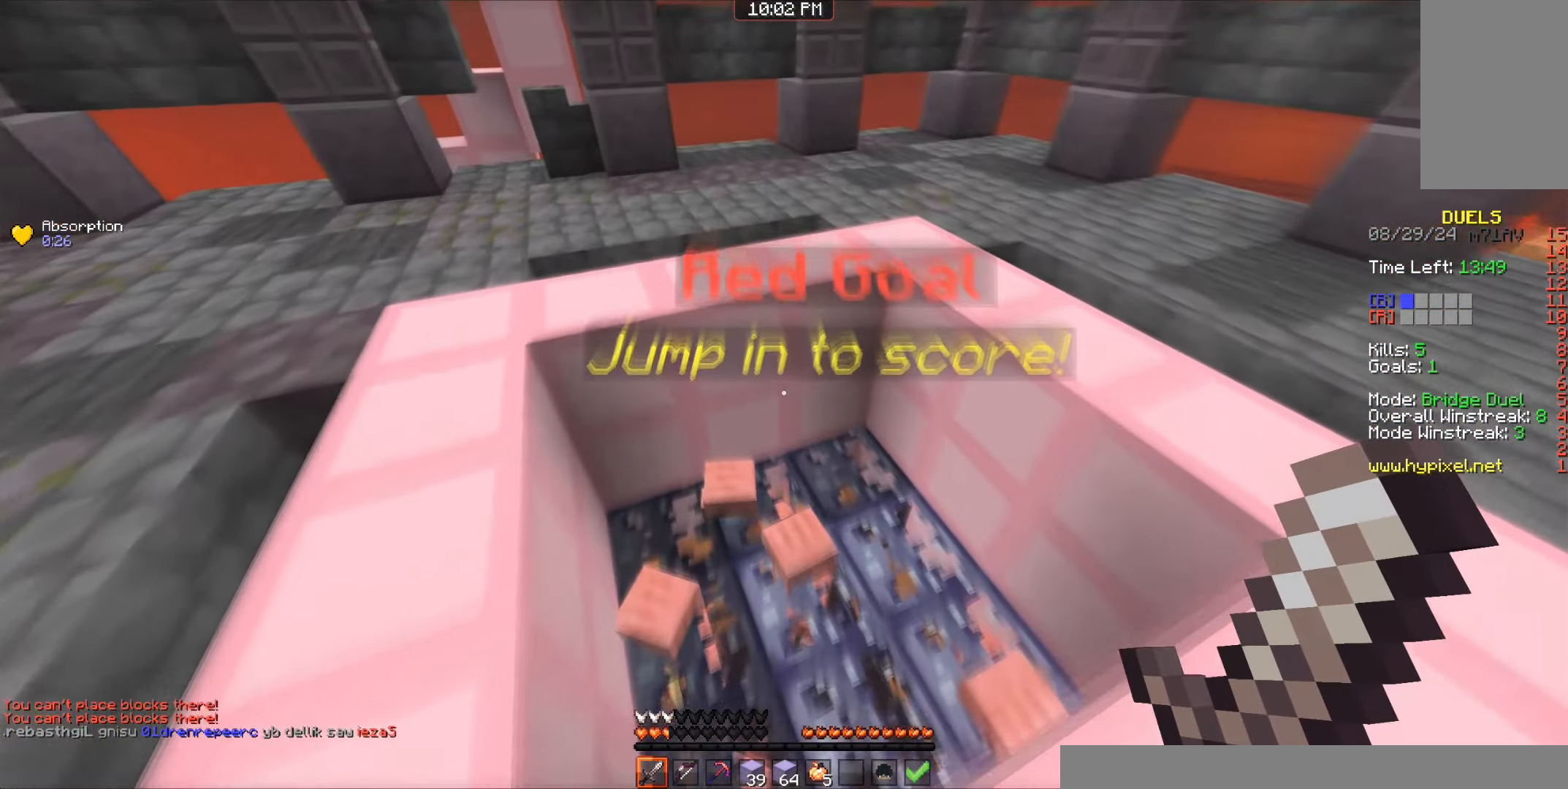
{"keys": ["w"], "mouse": [], "events": []}
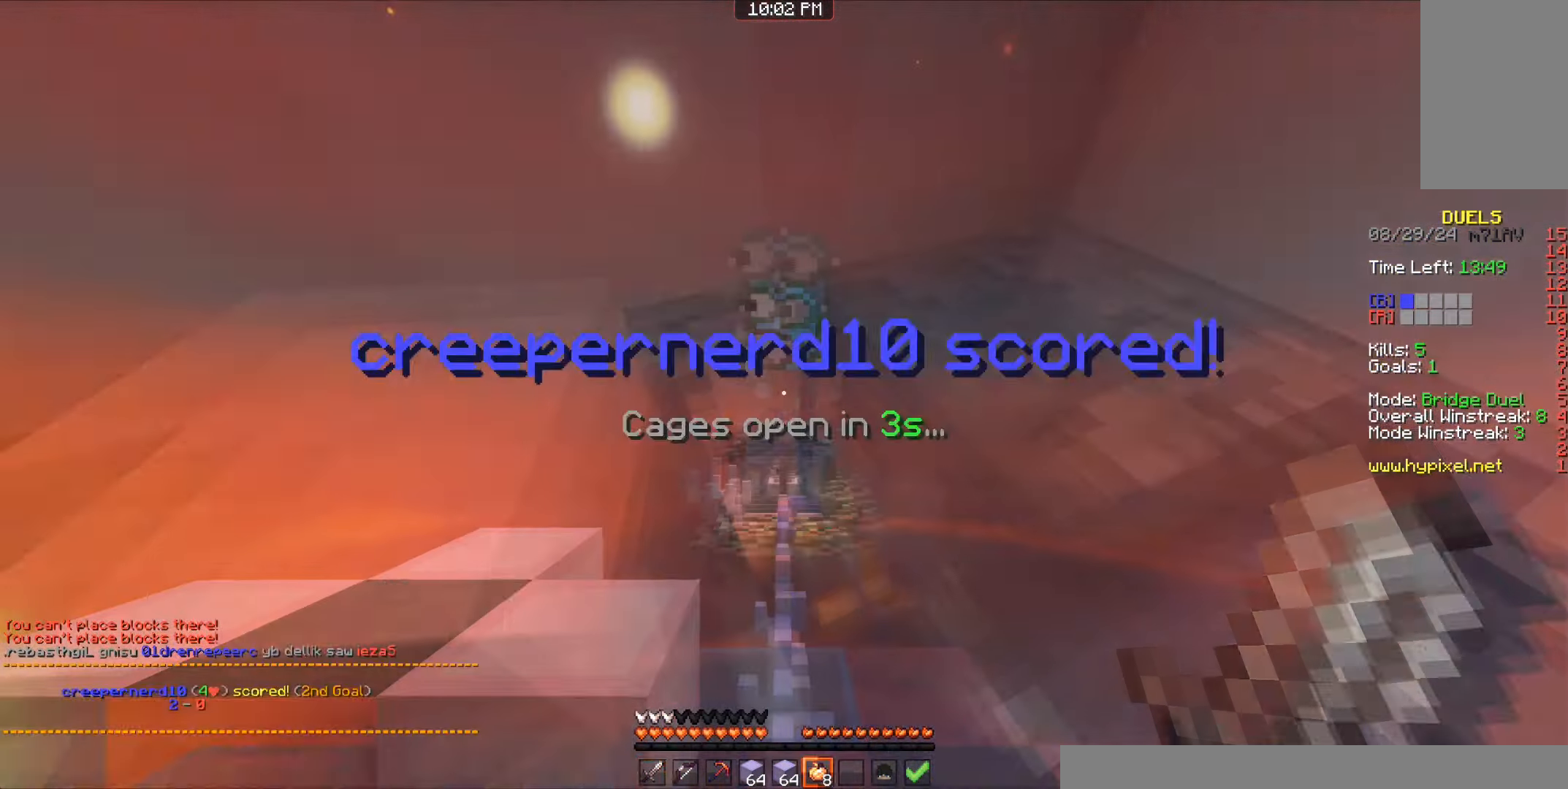
{"keys": ["space", "w"], "mouse": [], "events": [[33, "space", "down"], [100, "d", "down"], [166, "a", "down"], [166, "space", "up"], [216, "d", "up"], [400, "space", "down"], [433, "a", "up"]]}
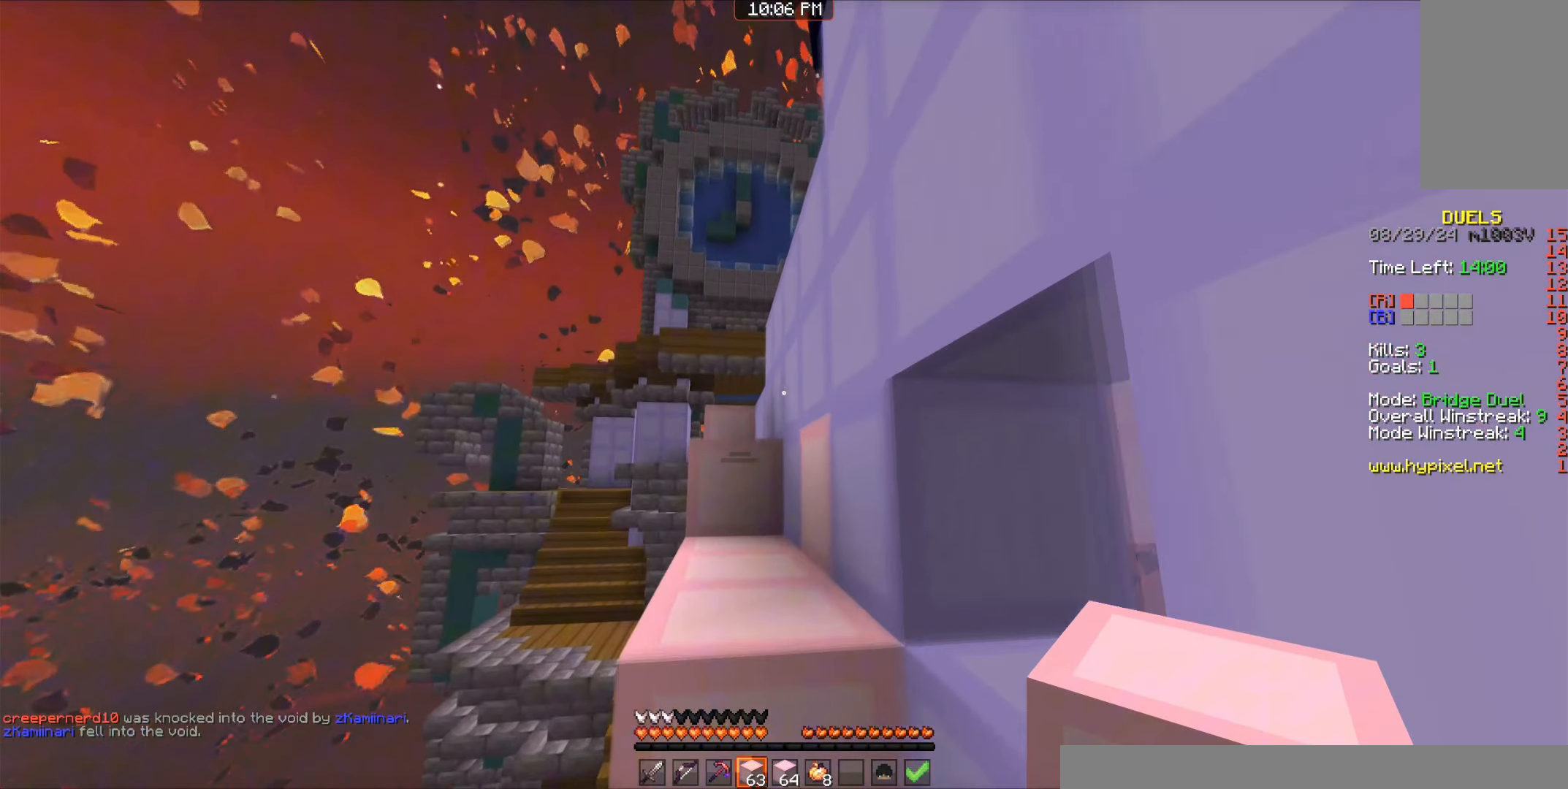
{"keys": ["a", "space", "w"], "mouse": [], "events": [[16, "a", "down"], [116, "space", "up"], [166, "a", "up"], [316, "a", "down"], [383, "space", "down"]]}
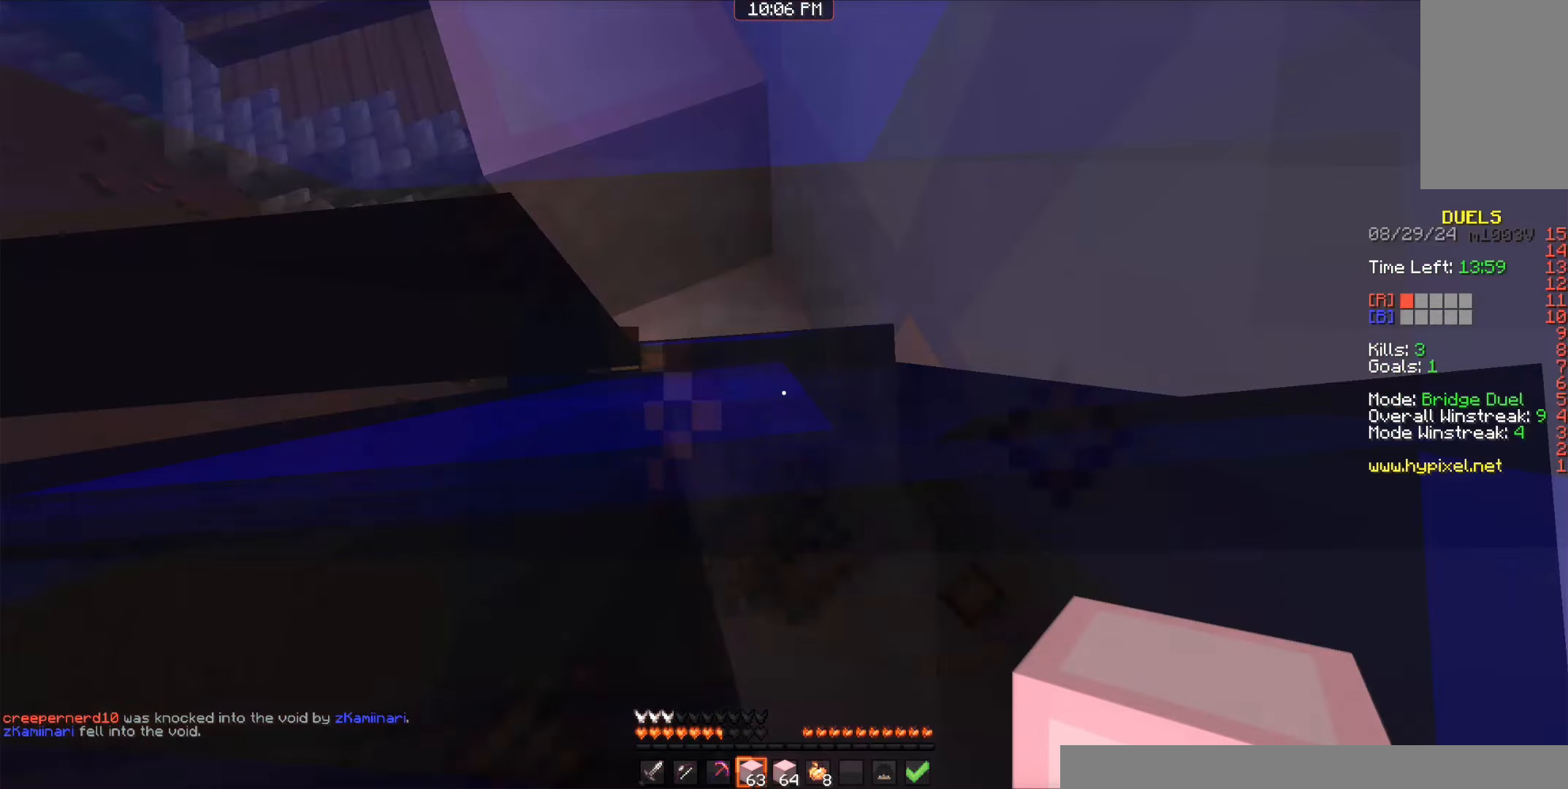
{"keys": ["a", "s", "space"], "mouse": [], "events": [[33, "w", "up"], [150, "mouse_right", "down"], [150, "w", "down"], [166, "d", "down"], [166, "mouse_right", "up"], [183, "d", "up"], [300, "mouse_right", "down"], [316, "w", "up"], [416, "s", "down"], [433, "mouse_right", "up"]]}
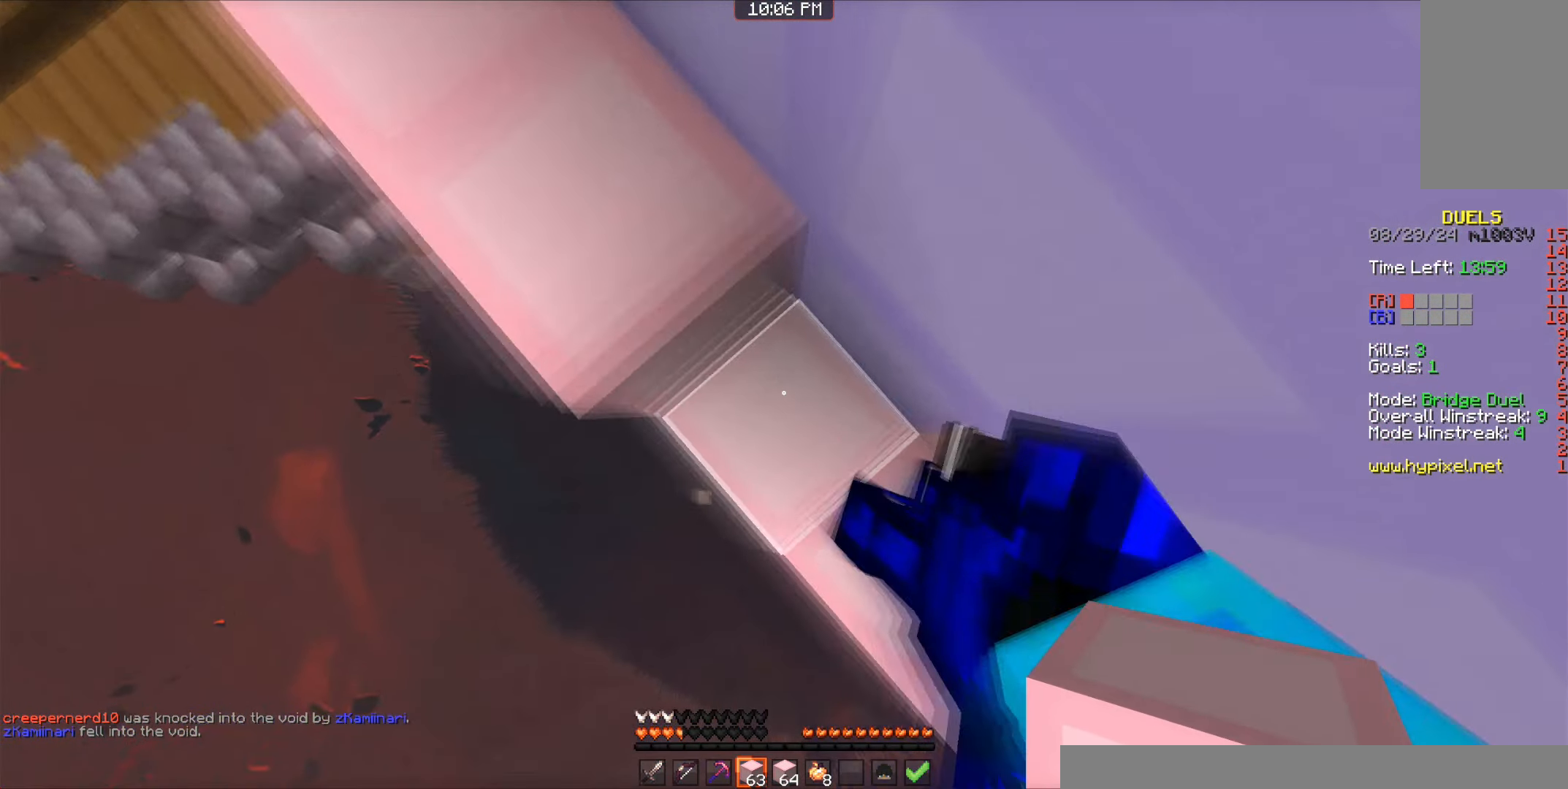
{"keys": ["d", "s", "space"], "mouse": ["right"], "events": [[116, "s", "up"], [183, "w", "down"], [200, "mouse_right", "down"], [233, "a", "up"], [300, "w", "up"], [350, "a", "down"], [383, "s", "down"], [400, "a", "up"], [416, "d", "down"], [450, "d", "up"], [483, "d", "down"]]}
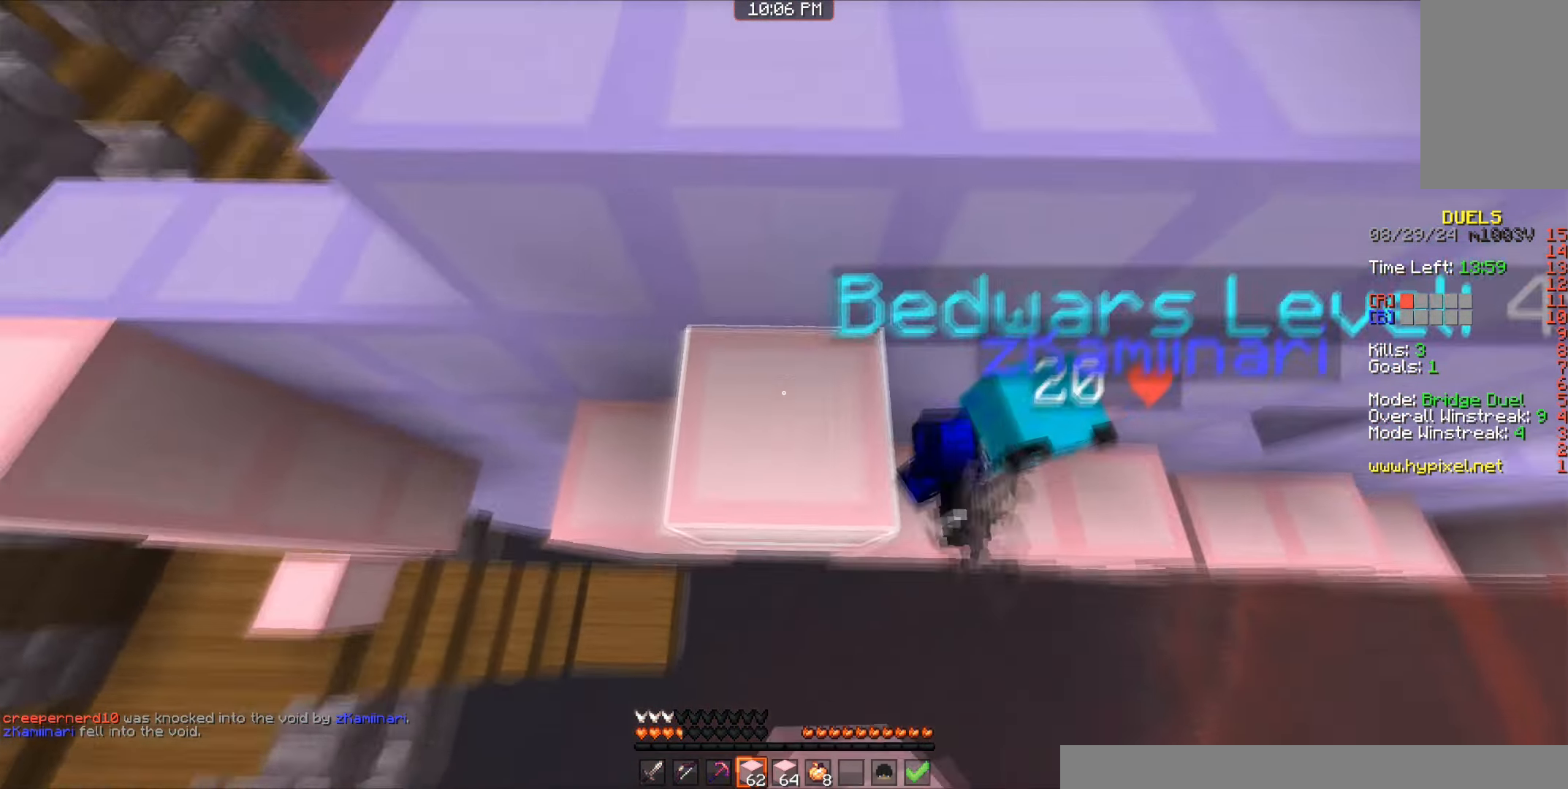
{"keys": ["a", "s", "space"], "mouse": [], "events": [[16, "d", "up"], [16, "s", "up"], [66, "a", "down"], [116, "mouse_right", "up"], [150, "a", "up"], [250, "mouse_right", "down"], [333, "a", "down"], [433, "s", "down"], [466, "mouse_right", "up"]]}
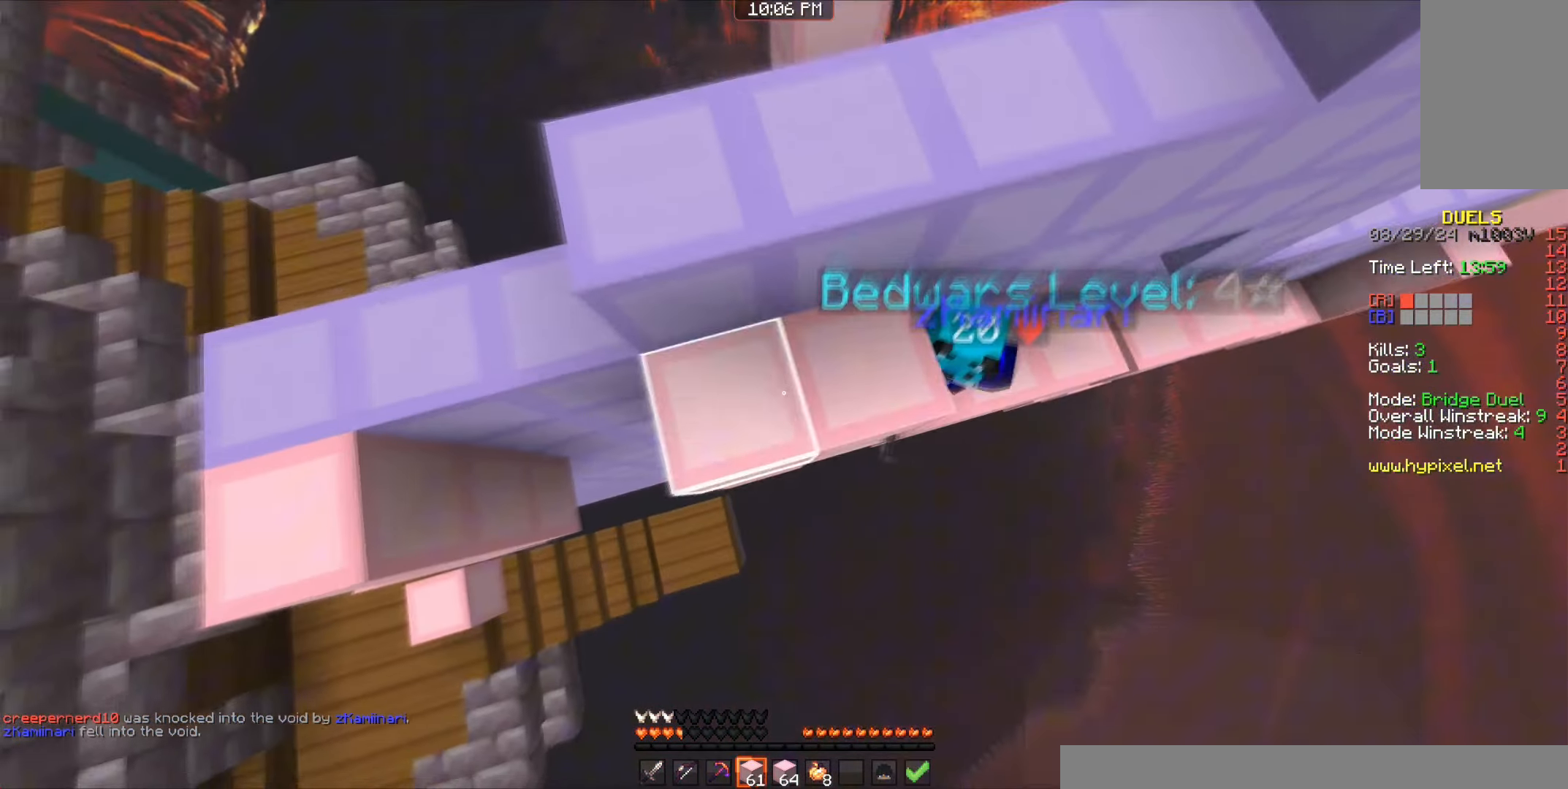
{"keys": ["space"], "mouse": ["right"], "events": [[100, "mouse_right", "down"], [216, "a", "up"], [366, "mouse_right", "up"], [383, "s", "up"], [500, "mouse_right", "down"]]}
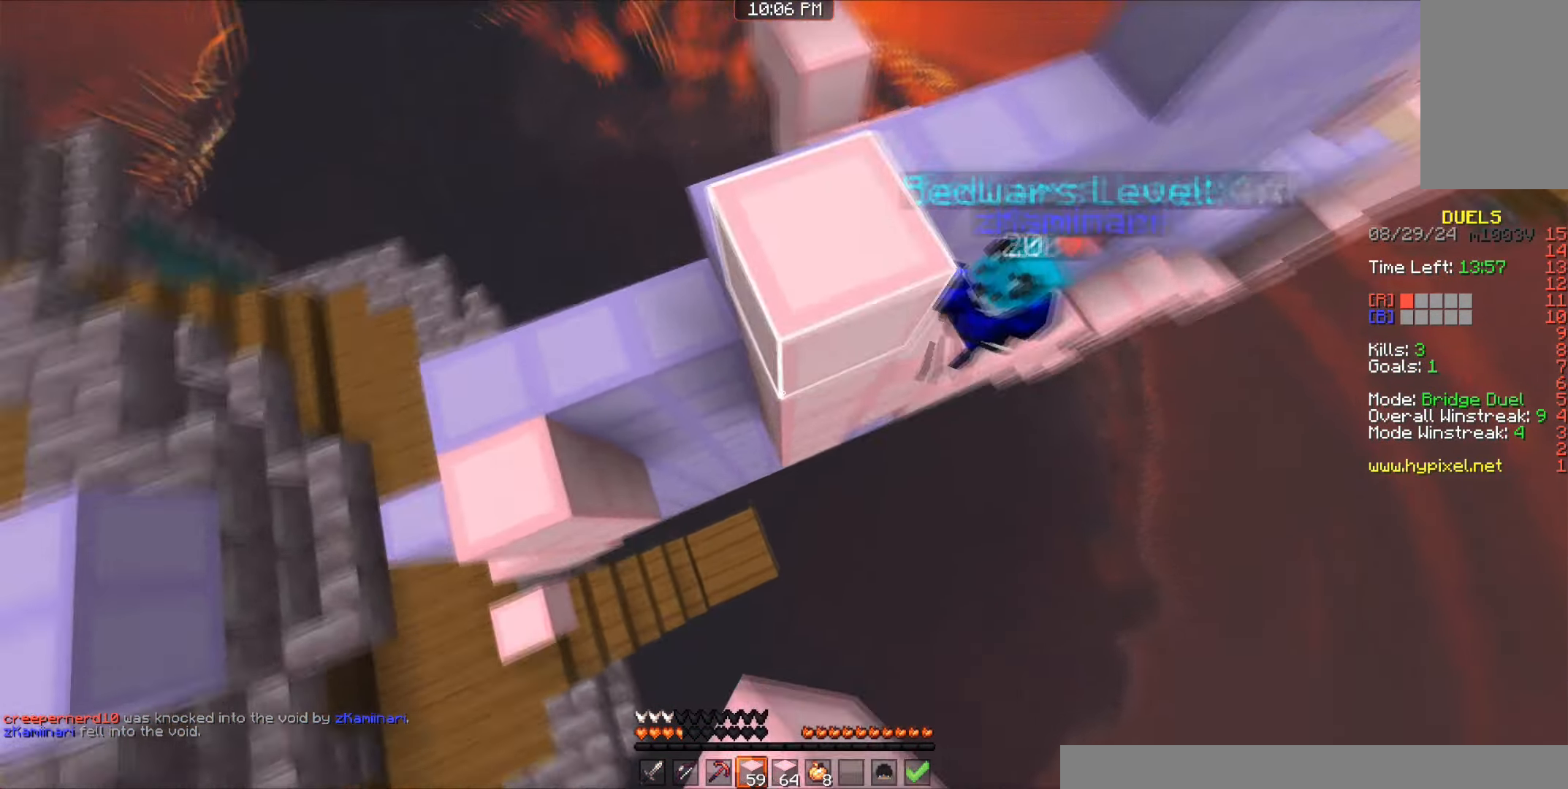
{"keys": ["d", "s", "space"], "mouse": ["right"], "events": [[16, "mouse_right", "up"], [50, "mouse_right", "down"], [66, "mouse_right", "up"], [83, "mouse_right", "down"], [100, "s", "down"], [116, "a", "down"], [333, "mouse_right", "up"], [400, "a", "up"], [466, "d", "down"], [483, "mouse_right", "down"]]}
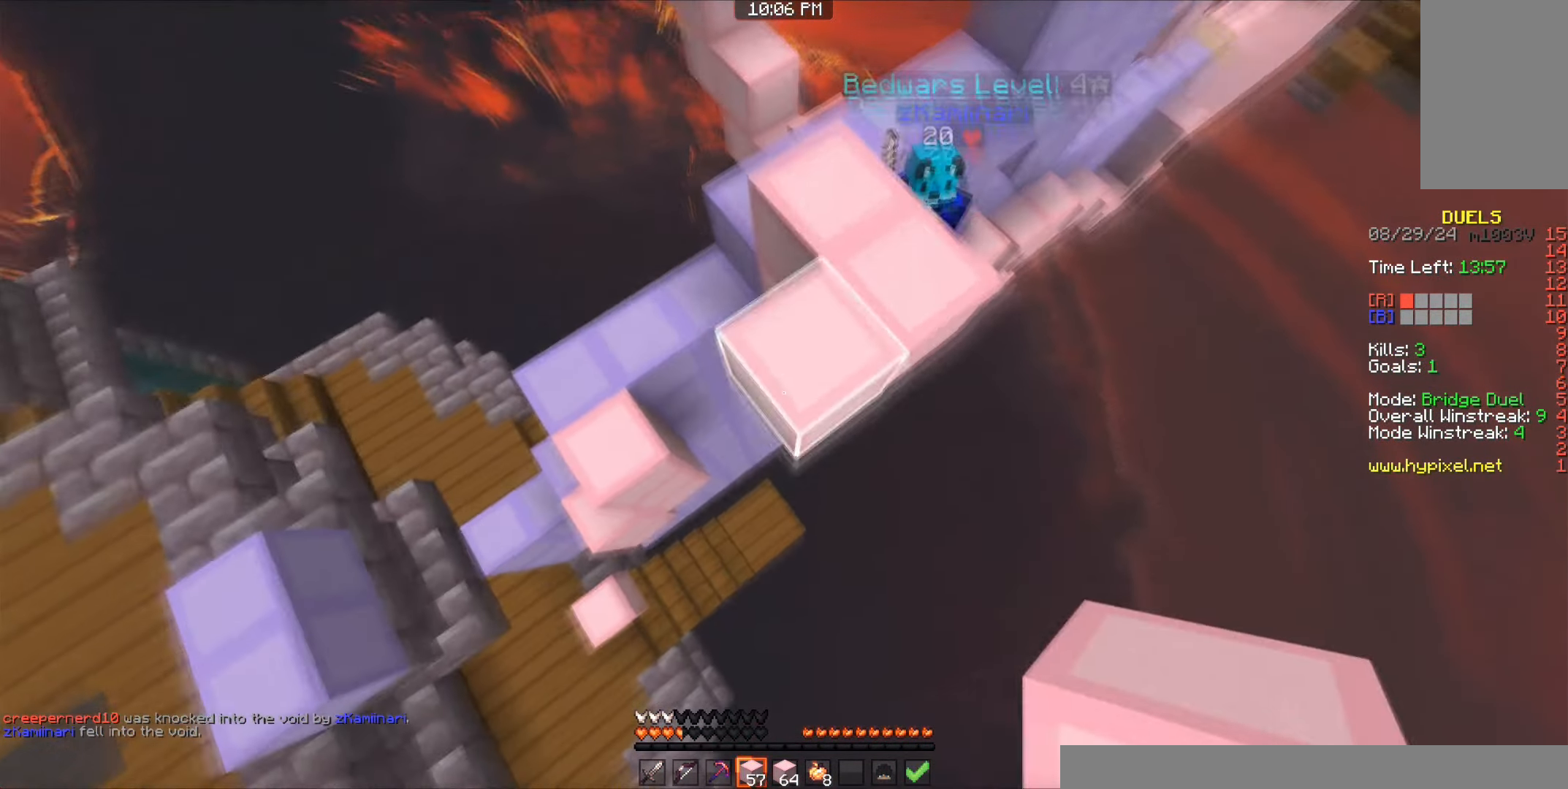
{"keys": ["a", "space"], "mouse": [], "events": [[66, "mouse_right", "up"], [133, "s", "up"], [150, "mouse_right", "down"], [166, "a", "down"], [166, "d", "up"], [183, "s", "down"], [216, "mouse_right", "up"], [283, "s", "up"], [416, "mouse_right", "down"], [500, "mouse_right", "up"]]}
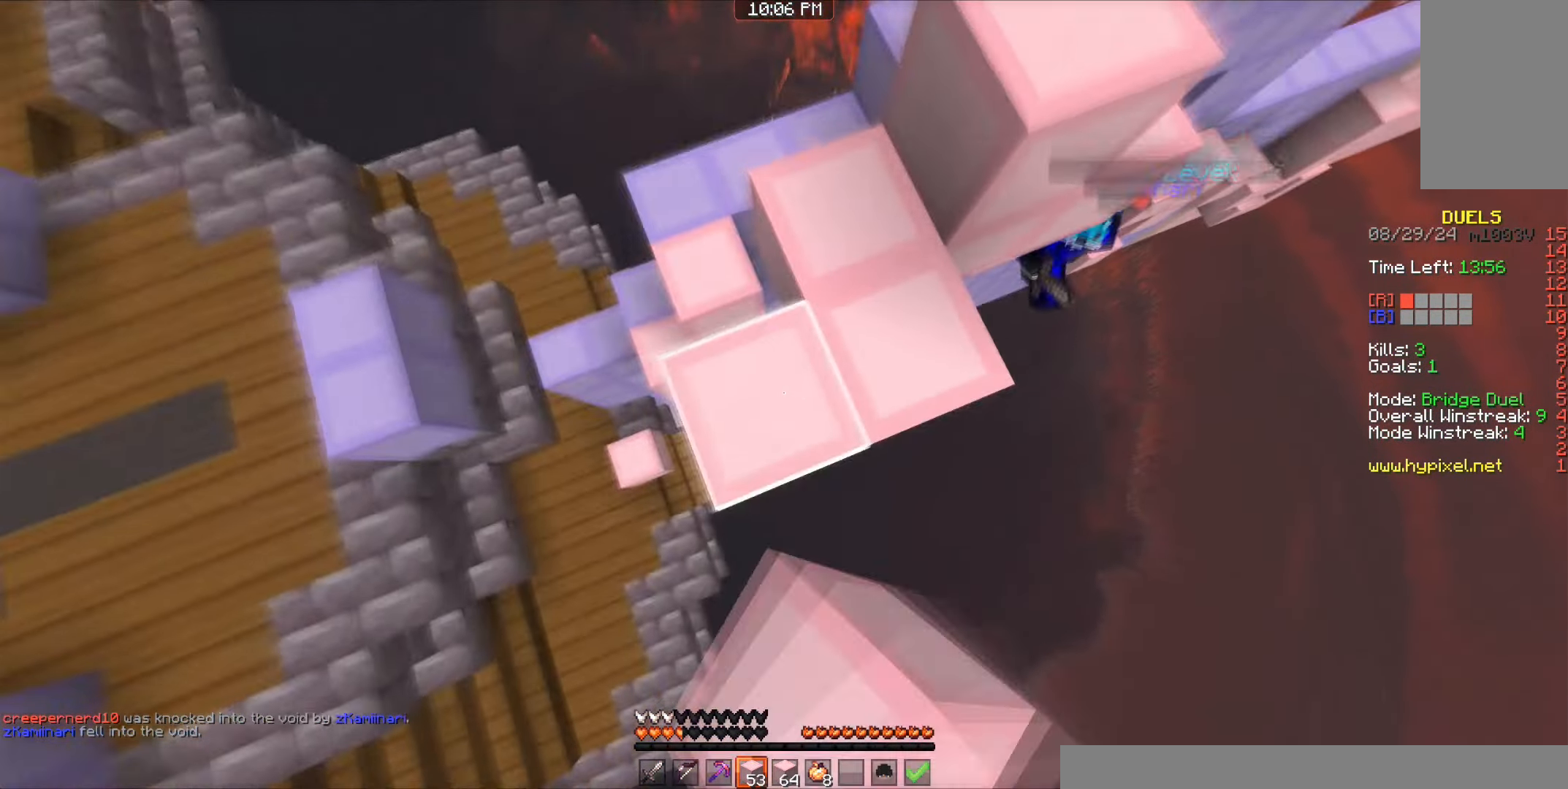
{"keys": ["a", "space", "w"], "mouse": [], "events": [[83, "mouse_right", "down"], [183, "mouse_right", "up"], [233, "mouse_right", "down"], [250, "s", "down"], [300, "s", "up"], [350, "mouse_right", "up"], [366, "w", "down"], [400, "mouse_right", "down"], [466, "mouse_right", "up"]]}
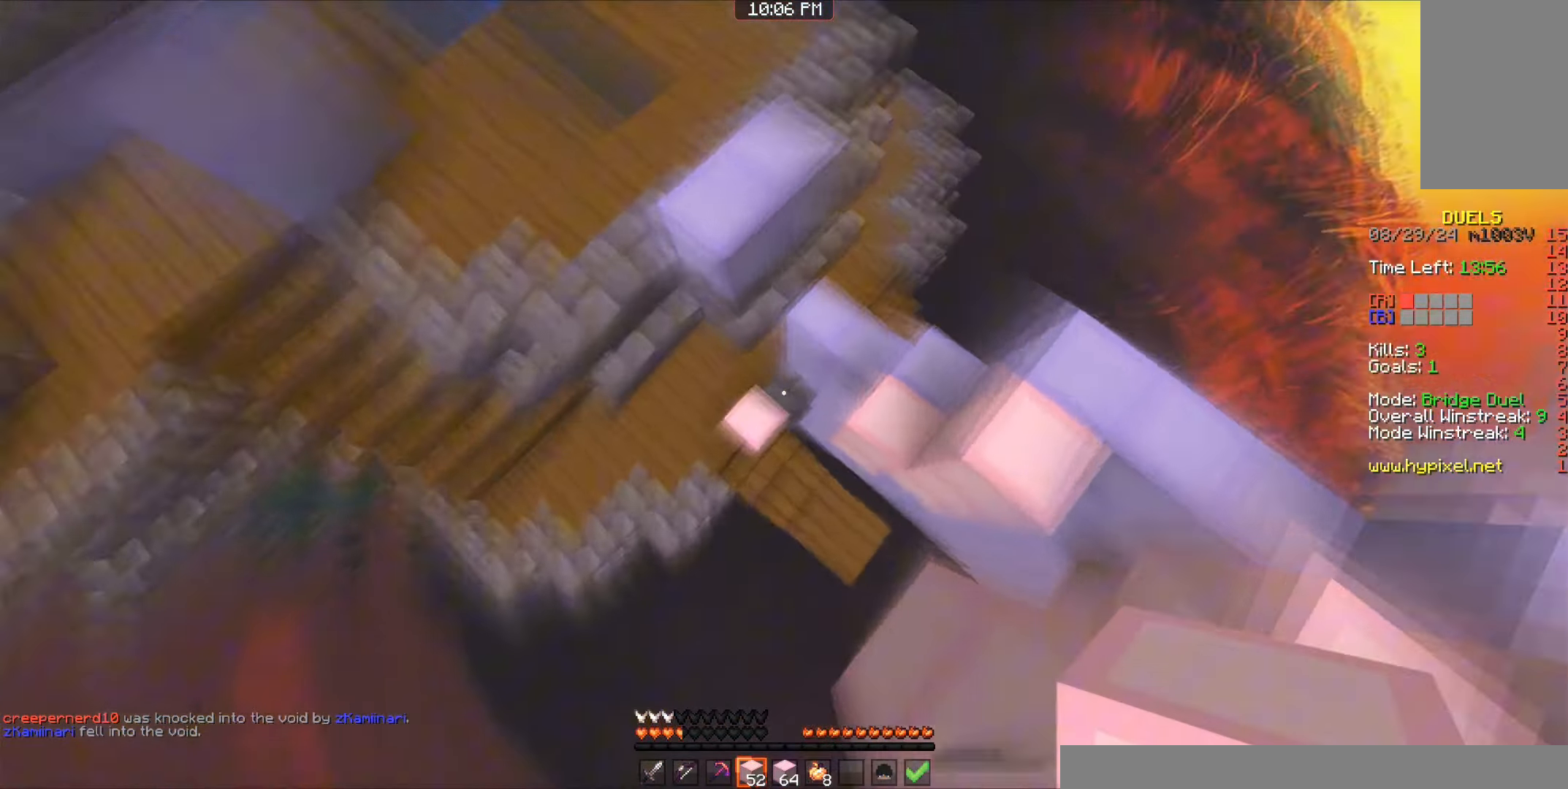
{"keys": ["a", "w"], "mouse": [], "events": [[183, "space", "up"]]}
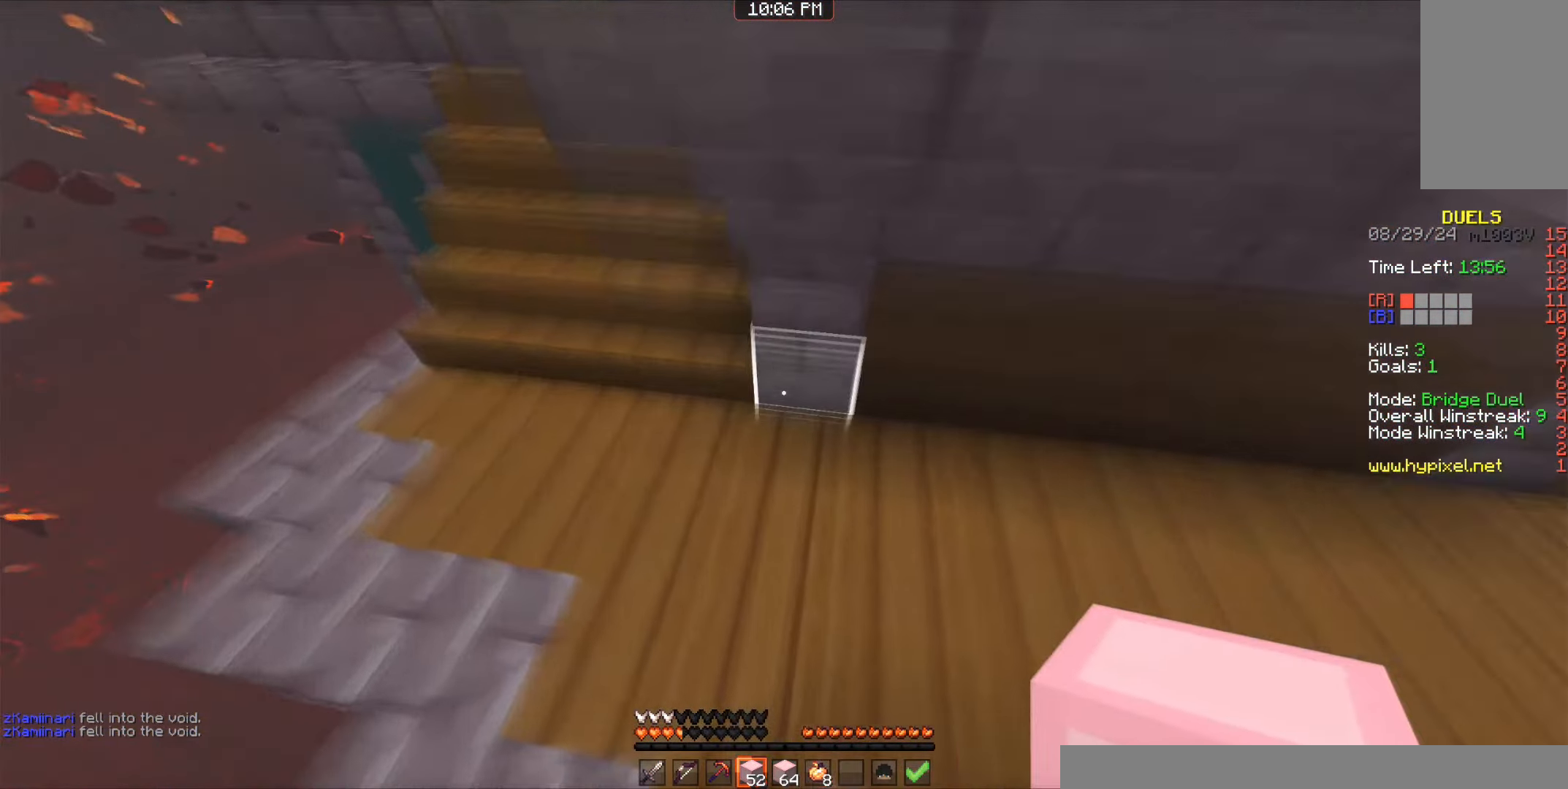
{"keys": ["d", "w"], "mouse": ["left", "right"], "events": [[50, "a", "up"], [183, "mouse_left", "down"], [183, "mouse_right", "down"], [466, "d", "down"]]}
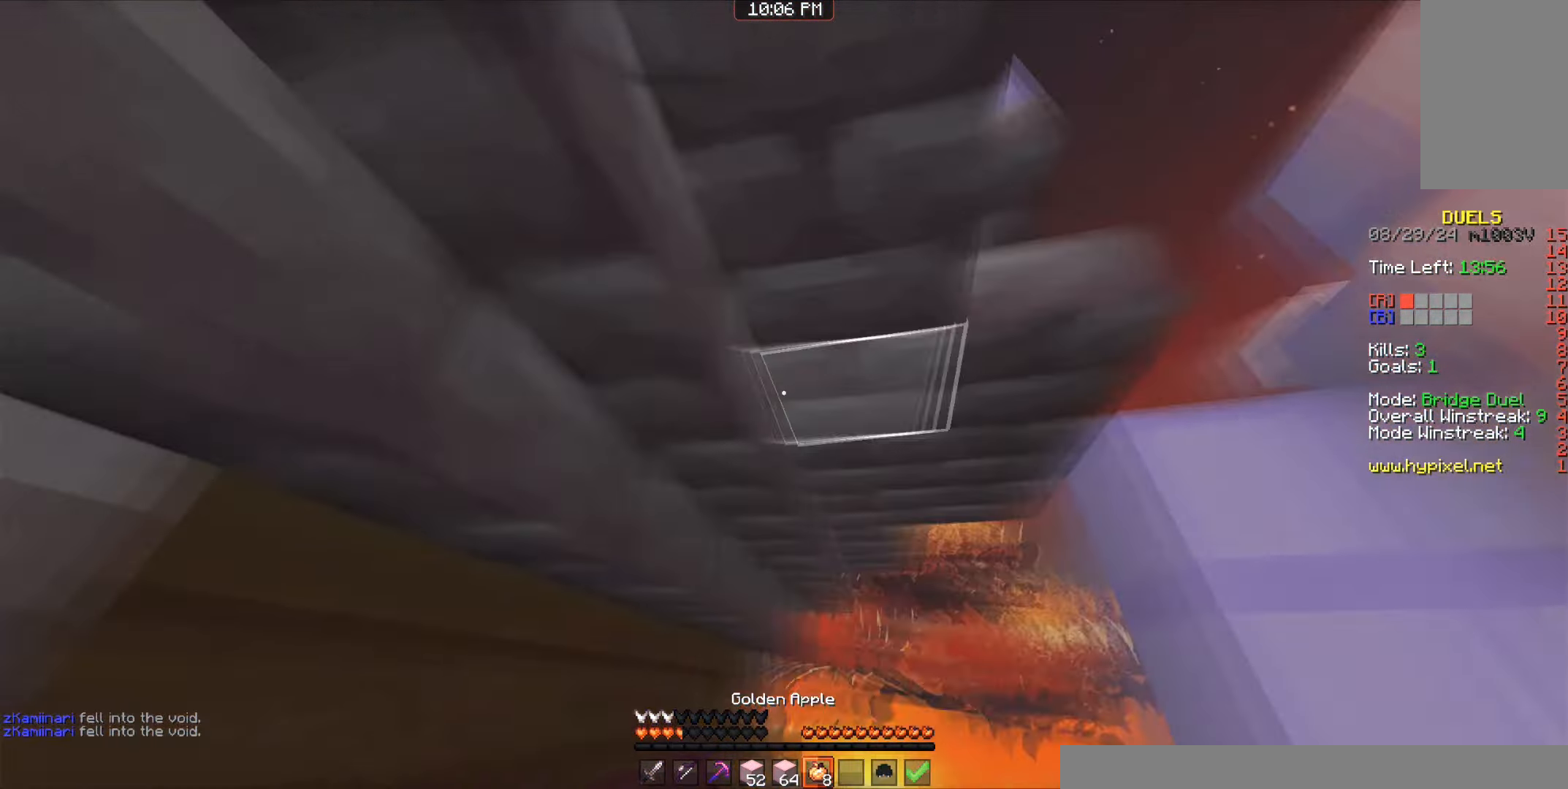
{"keys": ["a", "d", "w"], "mouse": ["left", "right"], "events": [[266, "a", "down"]]}
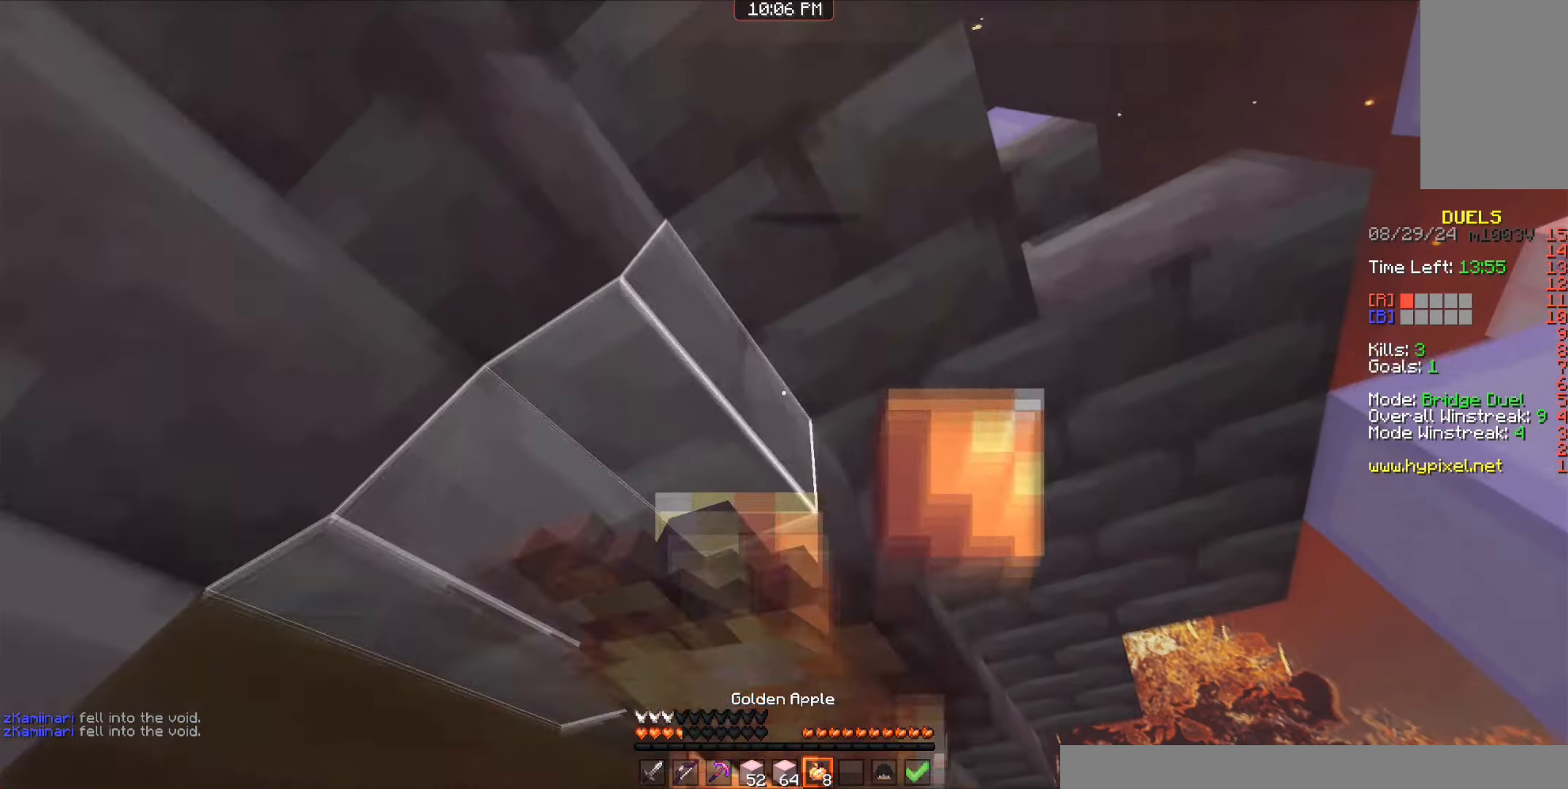
{"keys": ["a"], "mouse": ["left", "right"], "events": [[33, "d", "up"], [33, "w", "up"], [166, "s", "down"], [450, "s", "up"]]}
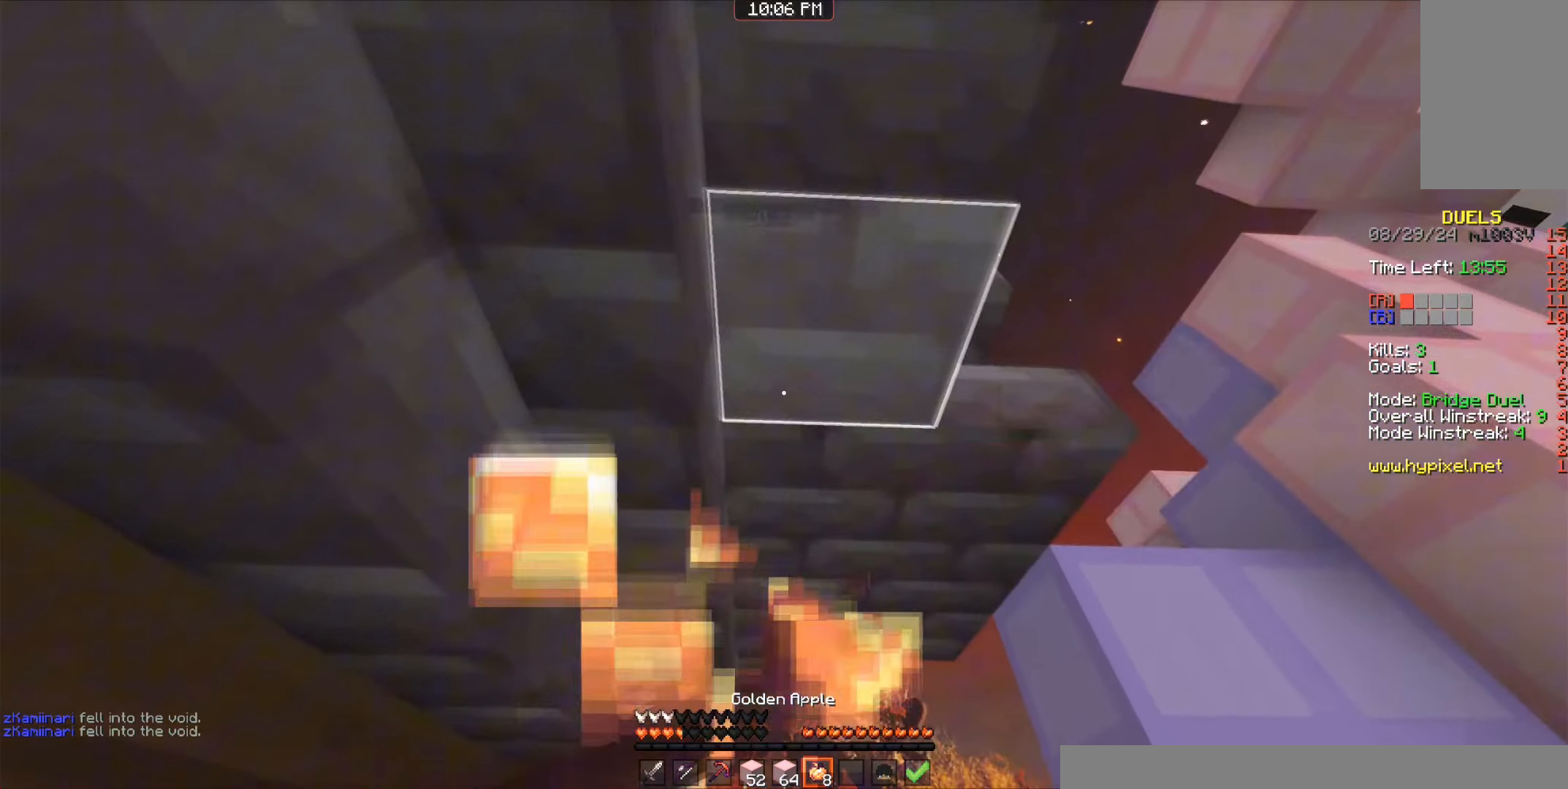
{"keys": ["a", "w"], "mouse": ["left", "right"], "events": [[66, "w", "down"], [133, "a", "up"], [250, "a", "down"]]}
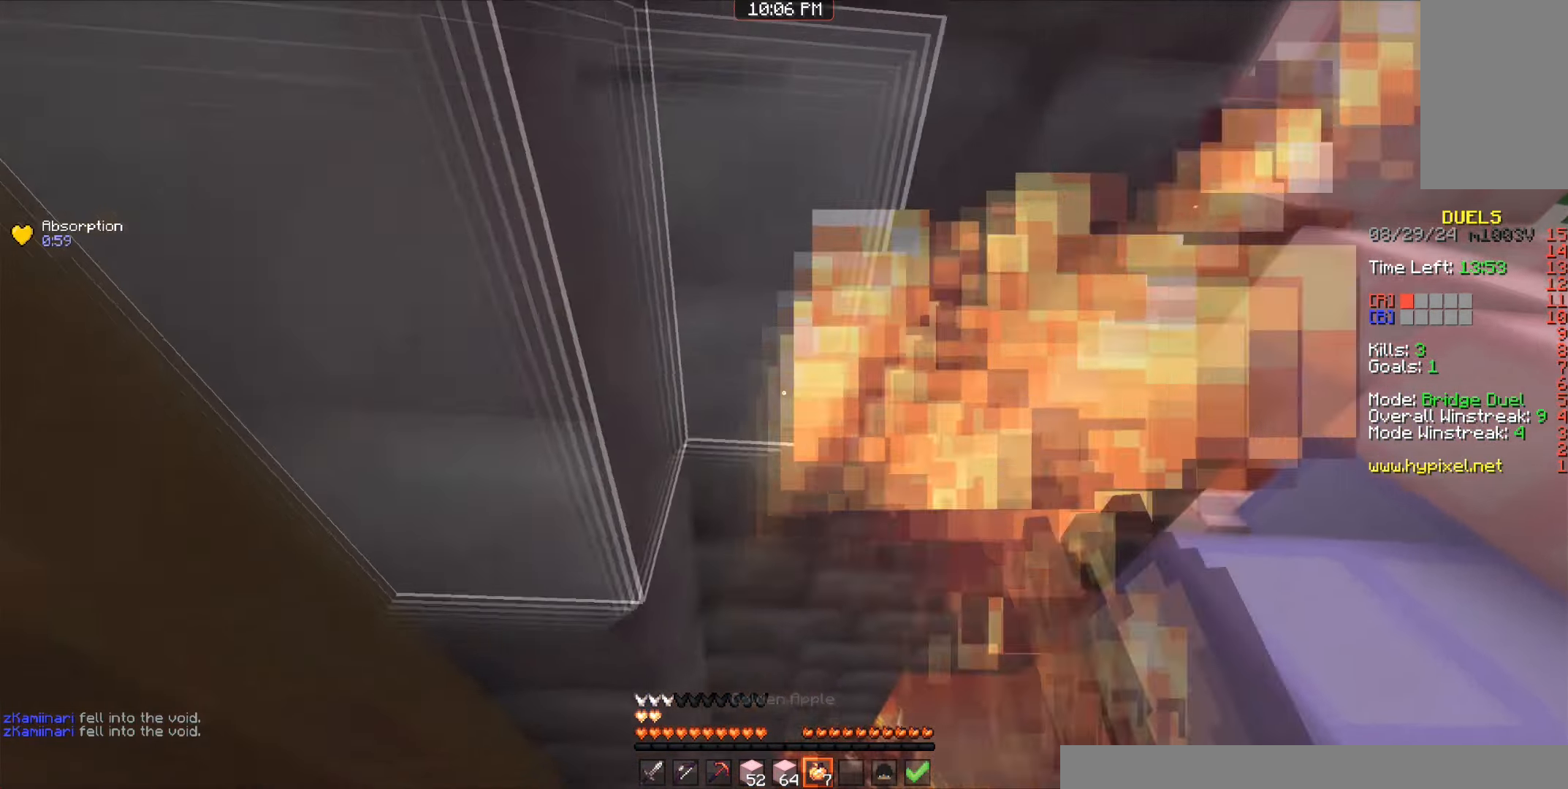
{"keys": ["space", "w"], "mouse": [], "events": [[50, "mouse_left", "up"], [50, "mouse_right", "up"], [66, "space", "down"], [116, "a", "up"], [166, "space", "up"], [233, "space", "down"], [333, "space", "up"], [400, "space", "down"]]}
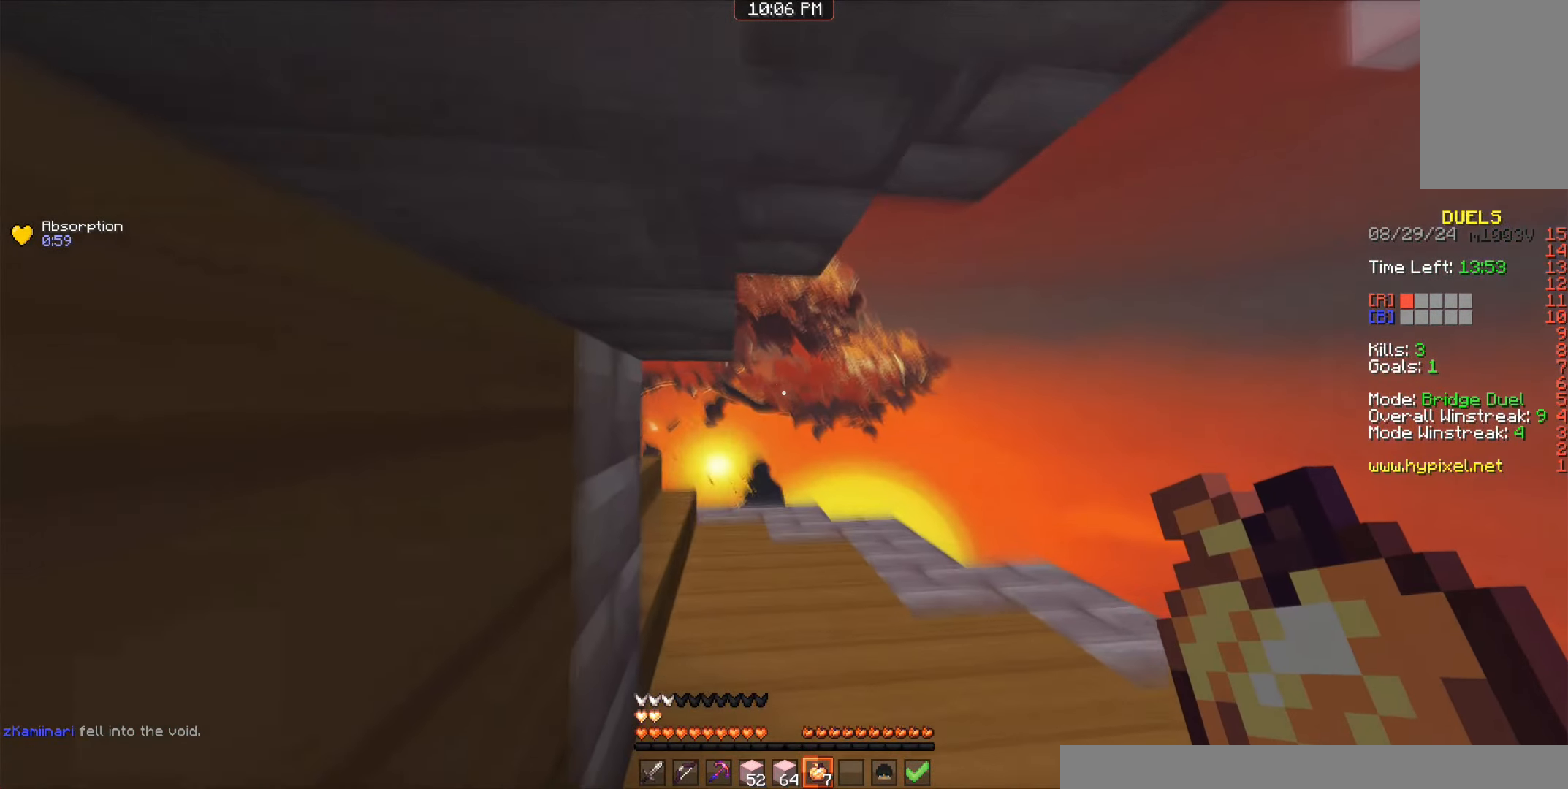
{"keys": ["a", "w"], "mouse": [], "events": [[33, "space", "up"], [50, "d", "down"], [233, "a", "down"], [300, "d", "up"], [400, "space", "down"], [500, "space", "up"]]}